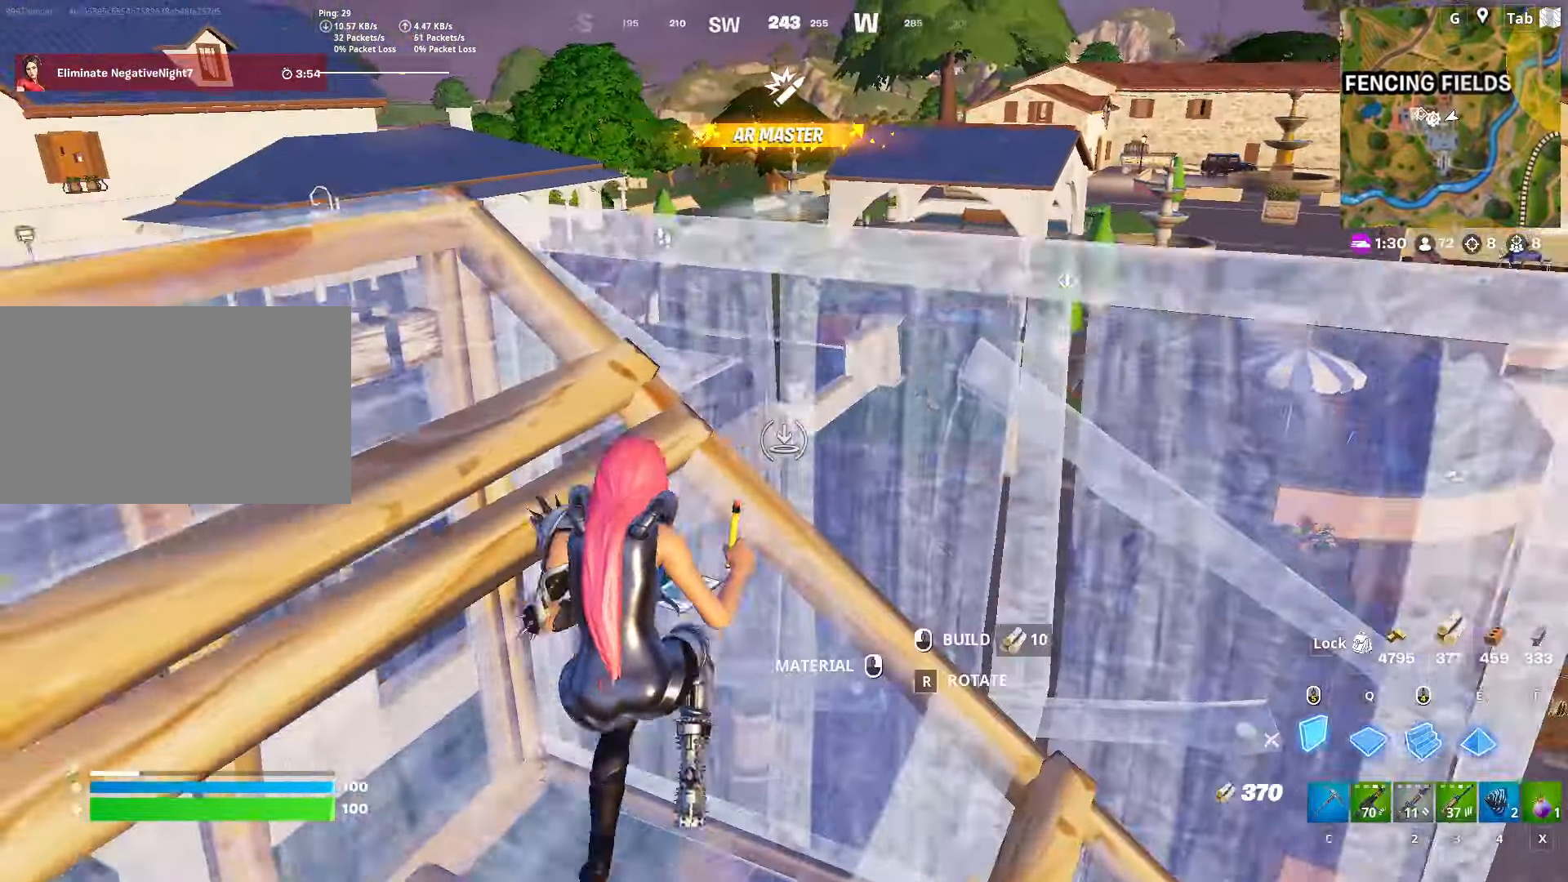
Gameplay with keyboard and mouse; each line is a JSON object with the keys and mouse buttons held at the frame after it. "events" lists presses ("down") and releases ("up") of "1", "2", "3", "4", "5", "a", "alt", "c", "caps_lock", "ctrl", "d", "e", "f", "g", "q", "r", "s", "shift", "space", "t", "tab", "v", "w", "x", "z", "mouse_left", "mouse_wheel" and "mouse_right" between this image and that frame as [ms after this image, input, new state], when the widget could be followed in between. "mouse_left", "mouse_wheel", "mouse_right" = the "left", "wheel", "right" buttons of the "mouse" list. No other keys are recorded. "wheel" means that the mouse wheel is clicked or scrolled. "mouse_move" is the direction in which the mouse moves at that frame (one of eight, or "still"), when it could be read.
{"keys": [], "mouse": [], "mouse_move": "left", "events": [[16, "3", "down"], [16, "a", "up"], [67, "mouse_left", "up"], [167, "3", "up"], [200, "d", "down"], [250, "w", "up"], [350, "2", "down"], [434, "2", "up"], [434, "d", "up"]]}
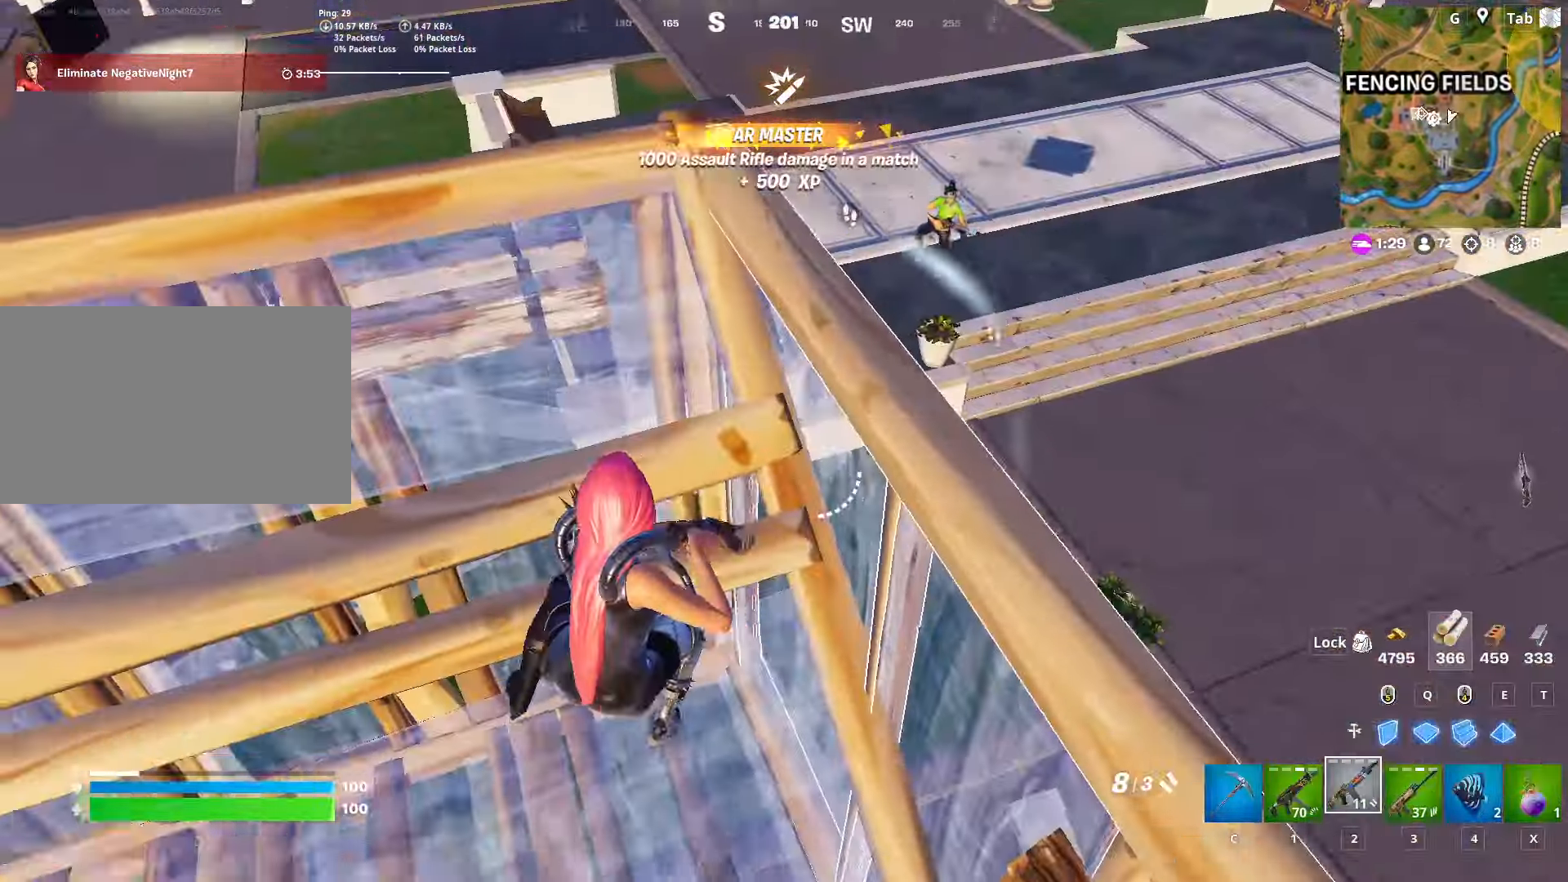
{"keys": ["d", "space", "w"], "mouse": ["left"], "mouse_move": "down", "events": [[34, "w", "down"], [167, "d", "down"], [217, "w", "up"], [267, "w", "down"], [317, "space", "down"], [367, "d", "up"], [451, "d", "down"], [451, "mouse_left", "down"]]}
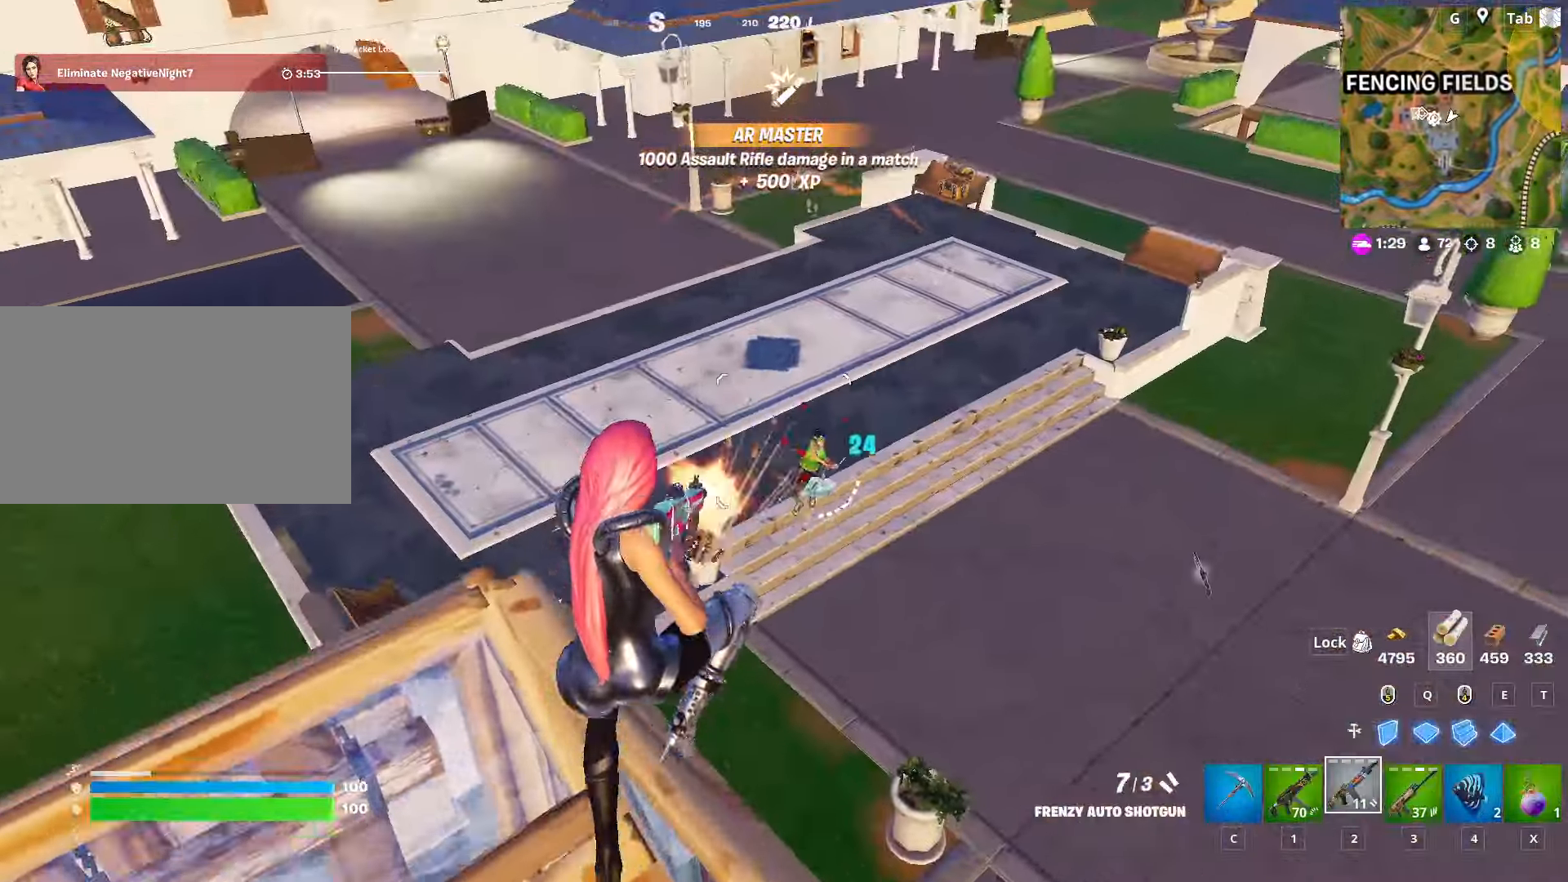
{"keys": ["d", "w"], "mouse": [], "mouse_move": "still", "events": [[50, "mouse_left", "up"], [50, "space", "up"], [333, "mouse_left", "down"], [417, "mouse_left", "up"]]}
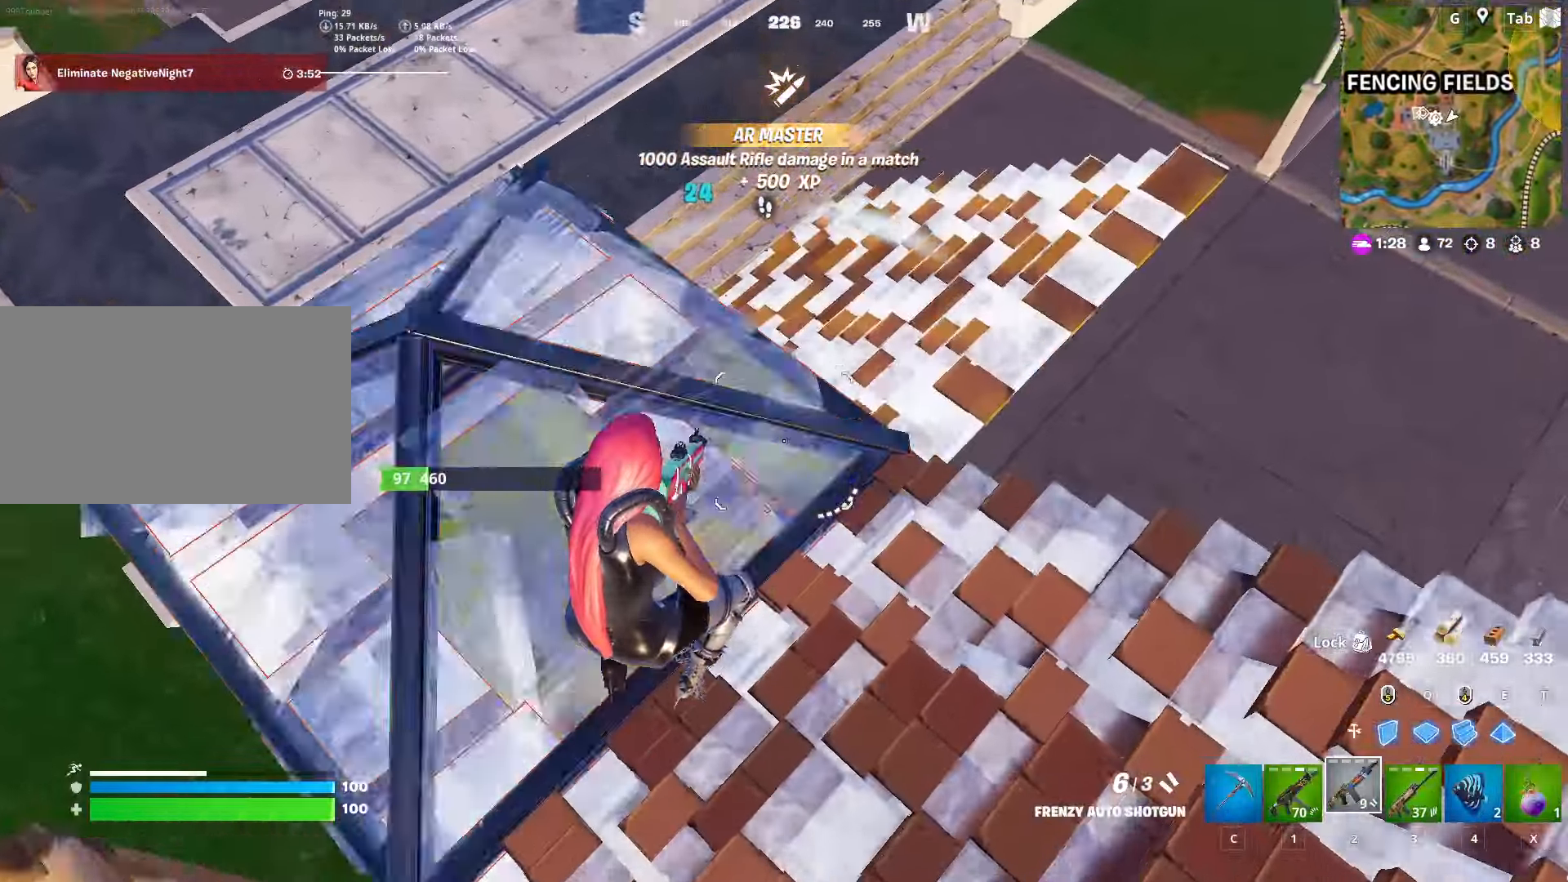
{"keys": ["d", "space", "w"], "mouse": [], "mouse_move": "right", "events": [[201, "1", "down"], [401, "1", "up"], [434, "space", "down"]]}
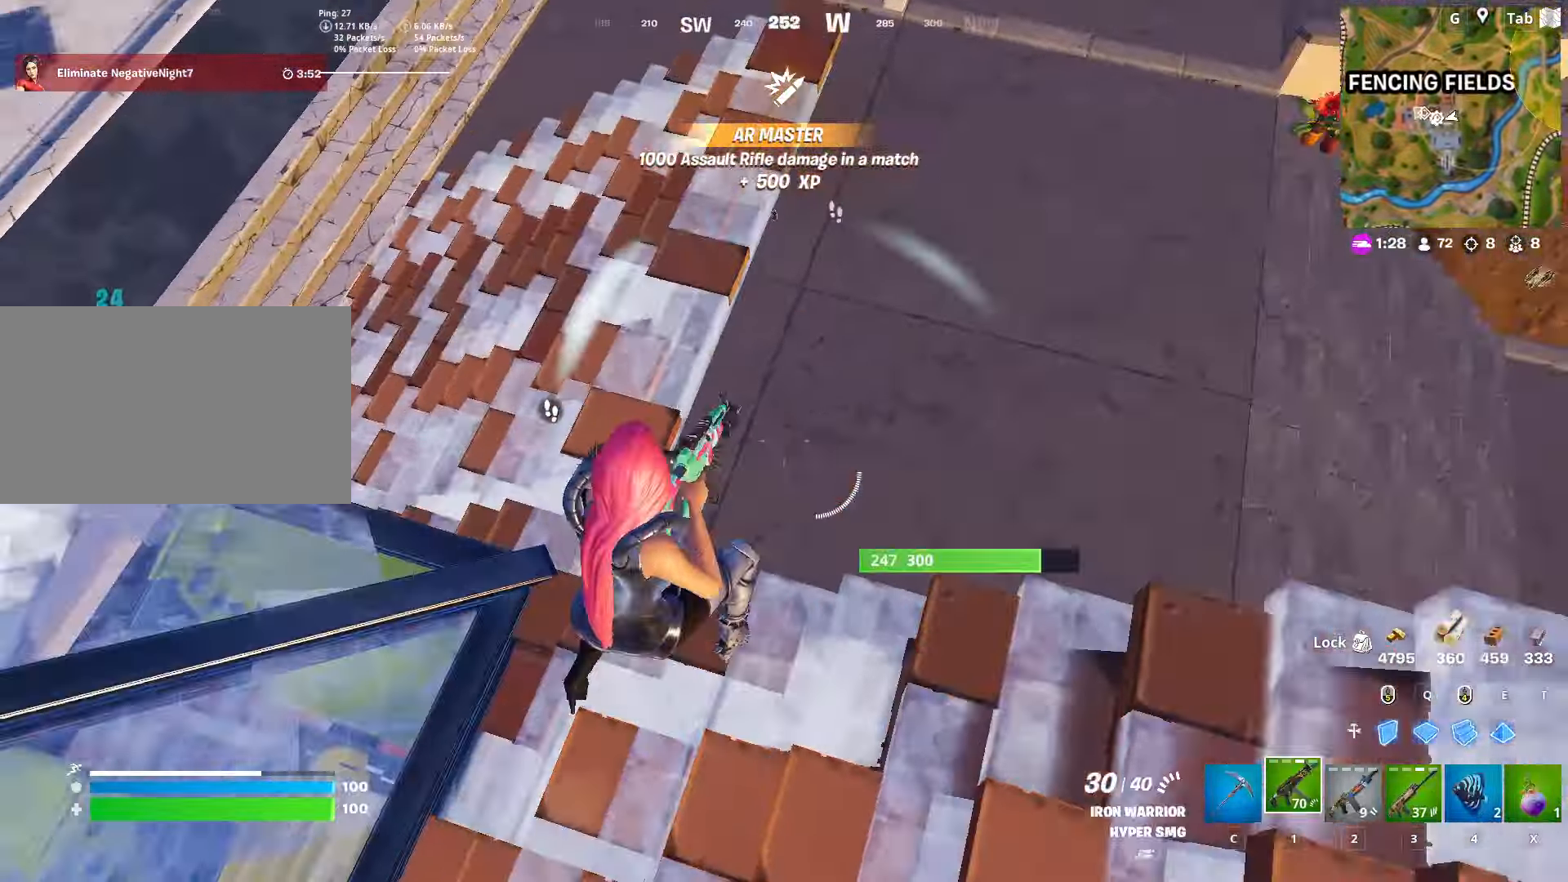
{"keys": ["a"], "mouse": [], "mouse_move": "up", "events": [[33, "2", "down"], [133, "space", "up"], [167, "2", "up"], [167, "w", "up"], [317, "s", "down"], [367, "a", "down"], [367, "d", "up"], [450, "s", "up"]]}
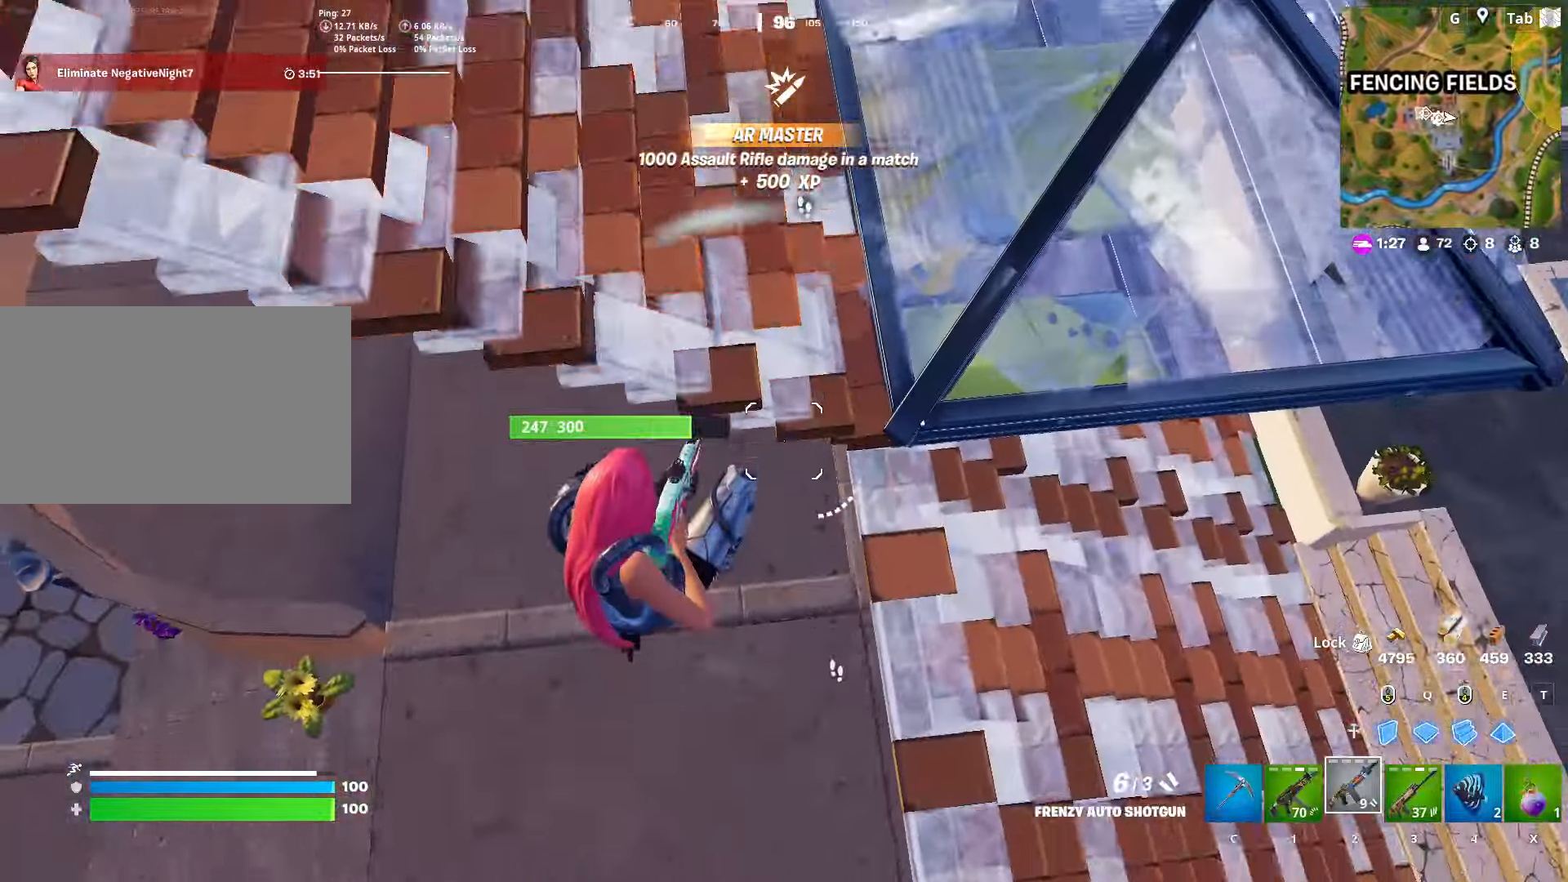
{"keys": ["a", "w"], "mouse": ["left"], "mouse_move": "left", "events": [[134, "w", "down"], [467, "mouse_left", "down"]]}
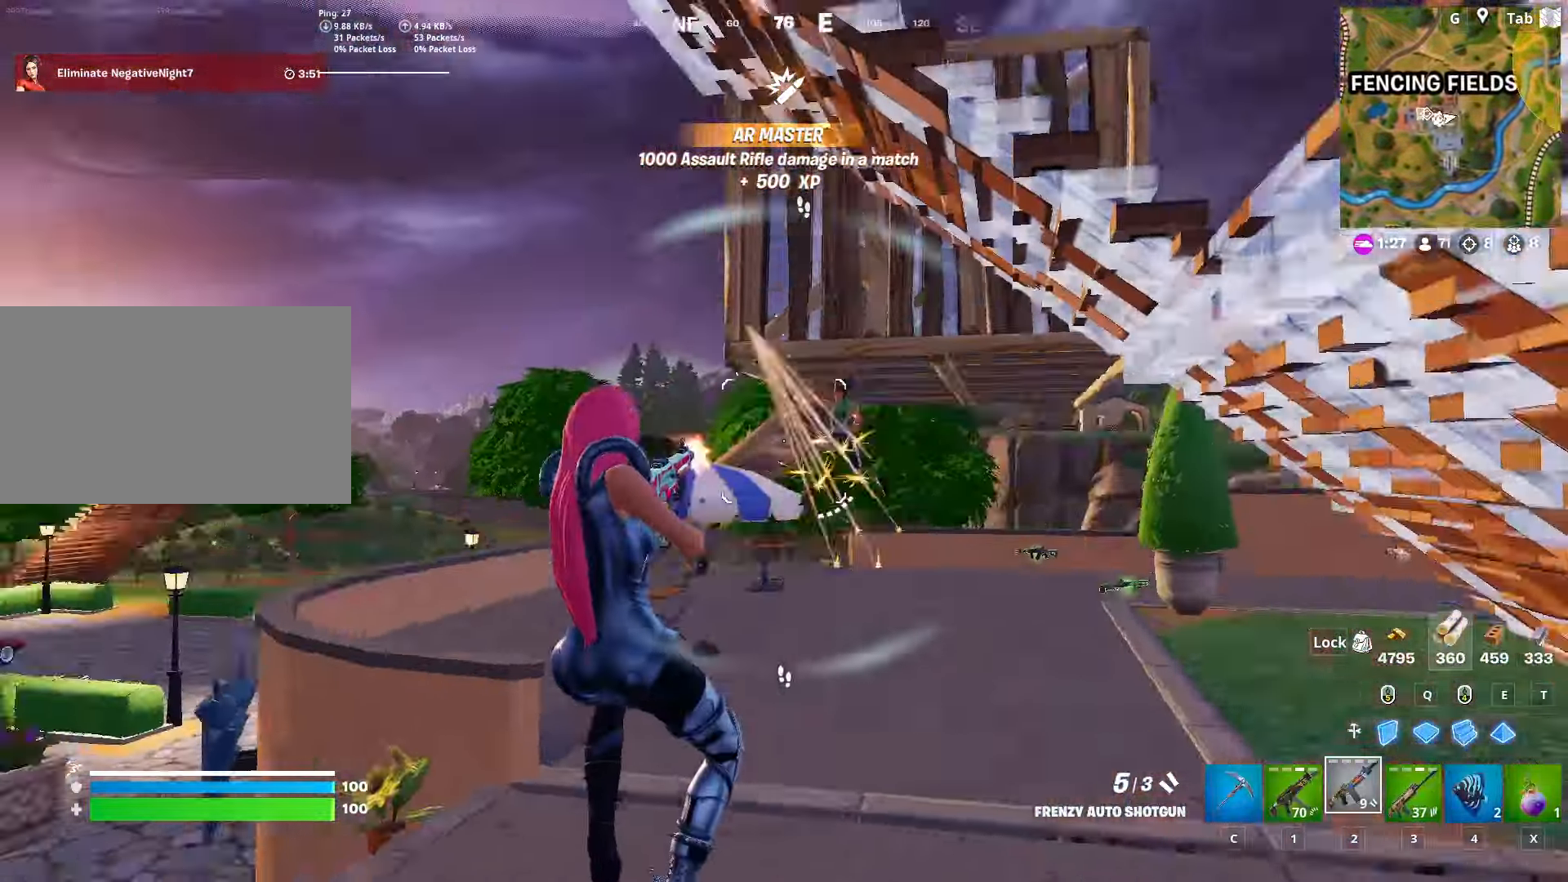
{"keys": ["a", "w"], "mouse": [], "mouse_move": "up-left", "events": [[150, "mouse_left", "up"]]}
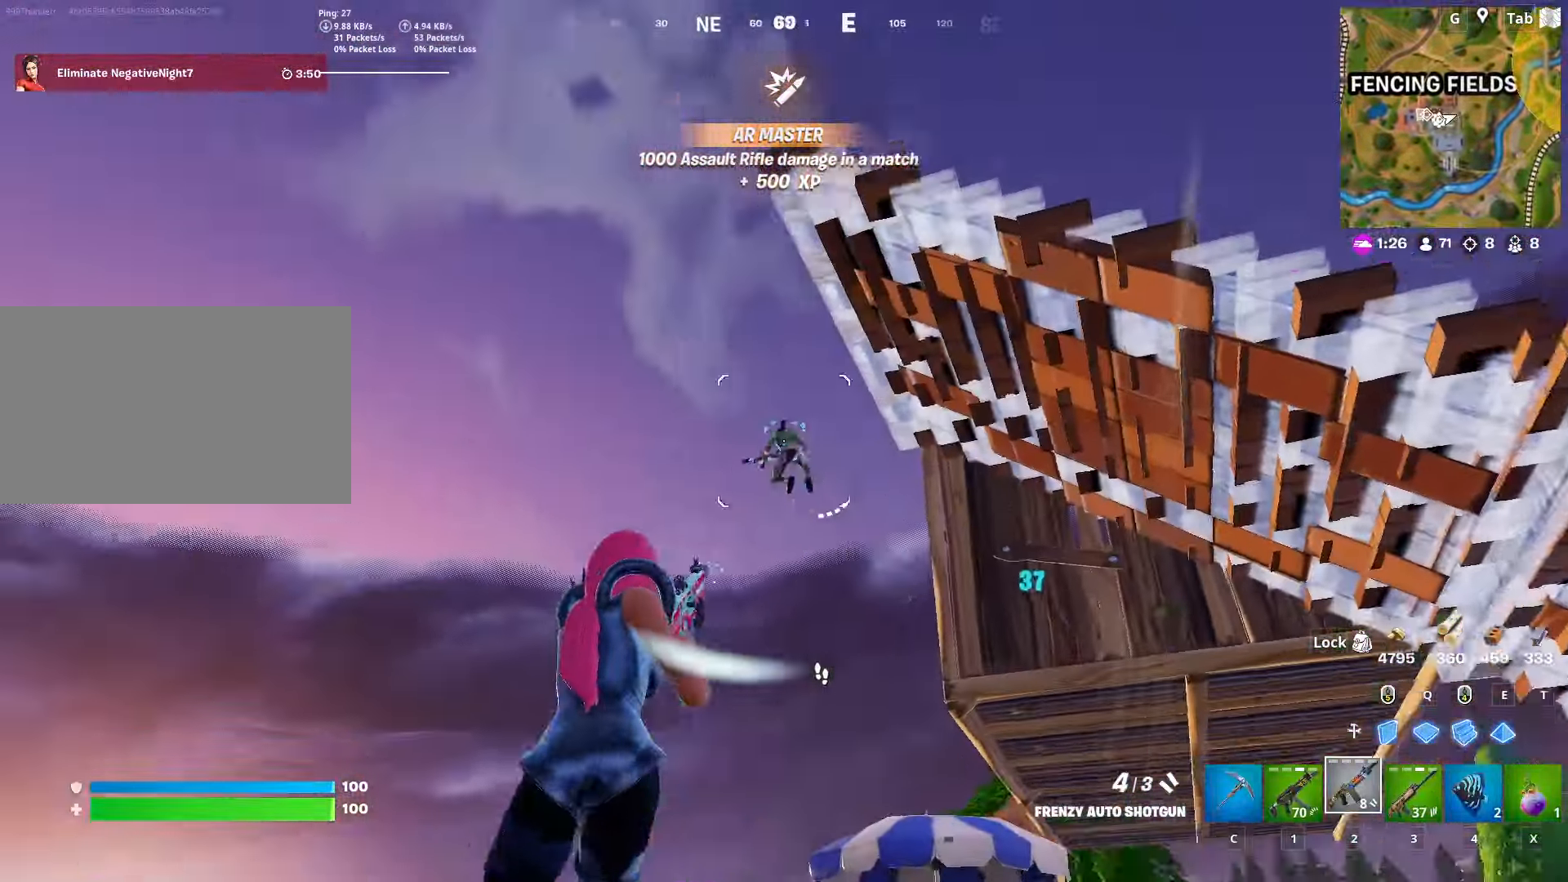
{"keys": ["a", "w"], "mouse": ["left"], "mouse_move": "up", "events": [[34, "mouse_left", "down"], [134, "a", "up"], [167, "mouse_left", "up"], [318, "a", "down"], [451, "mouse_left", "down"]]}
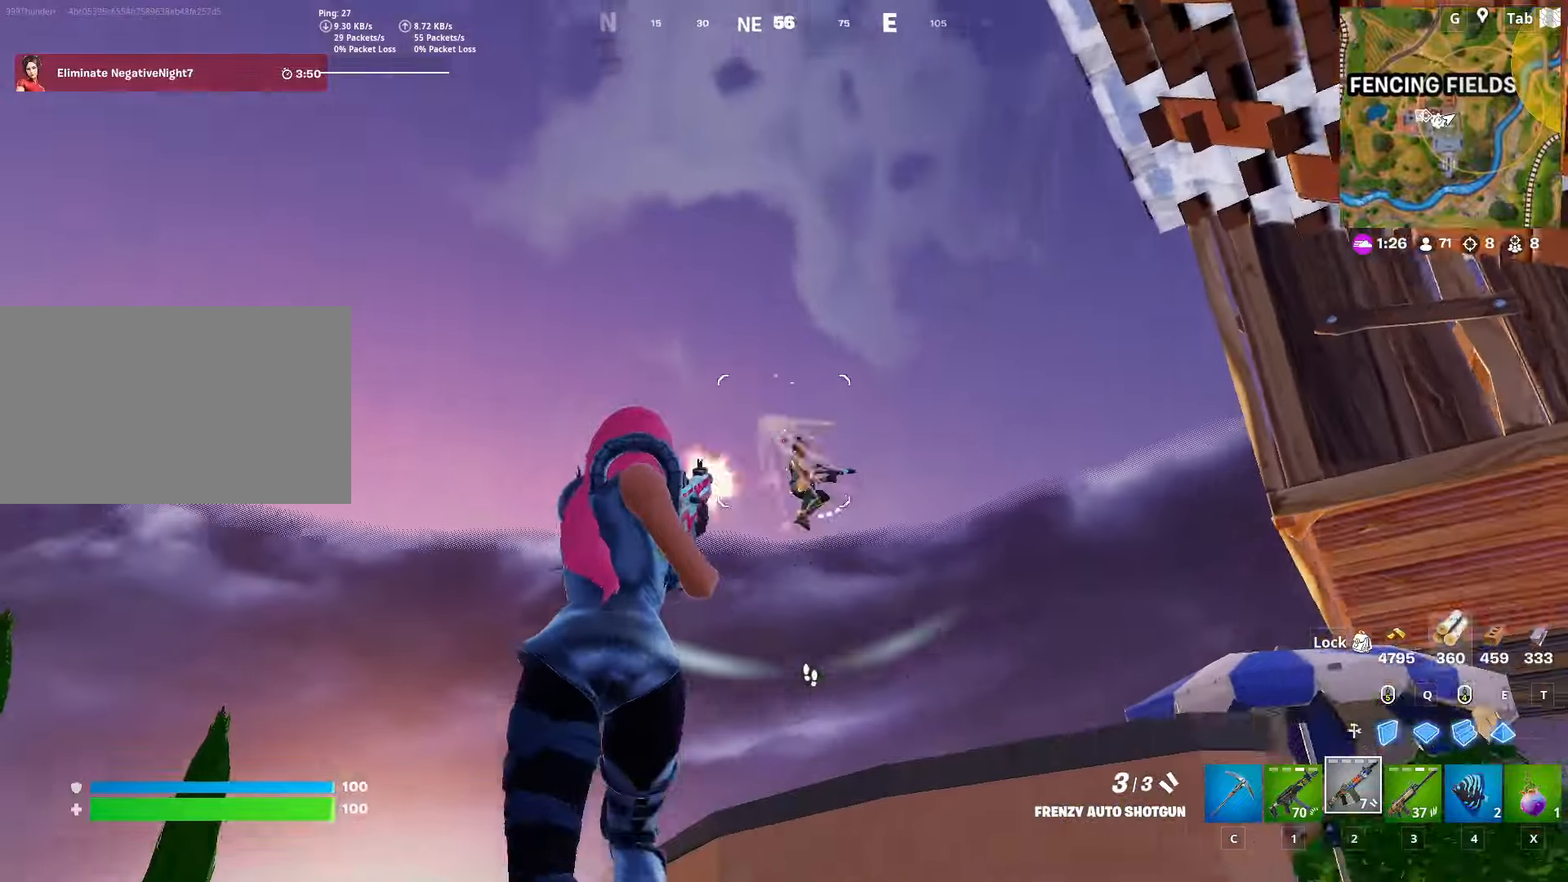
{"keys": ["a", "space", "w"], "mouse": [], "mouse_move": "down", "events": [[100, "mouse_left", "up"], [334, "mouse_left", "down"], [384, "space", "down"], [467, "mouse_left", "up"]]}
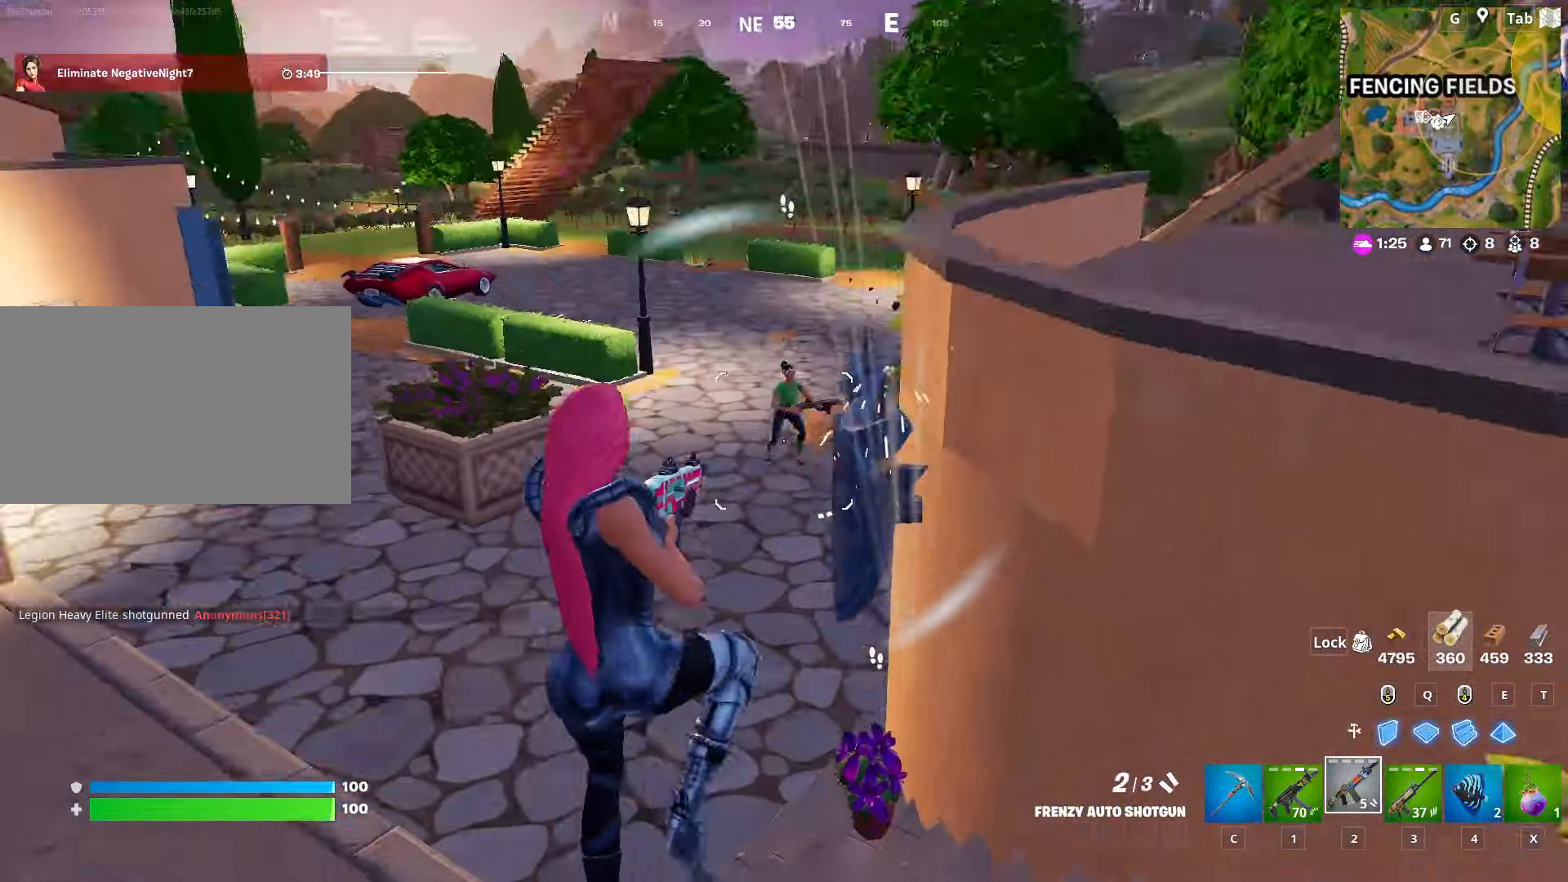
{"keys": ["a", "w"], "mouse": [], "mouse_move": "down", "events": [[67, "space", "up"], [350, "mouse_left", "down"], [434, "mouse_left", "up"]]}
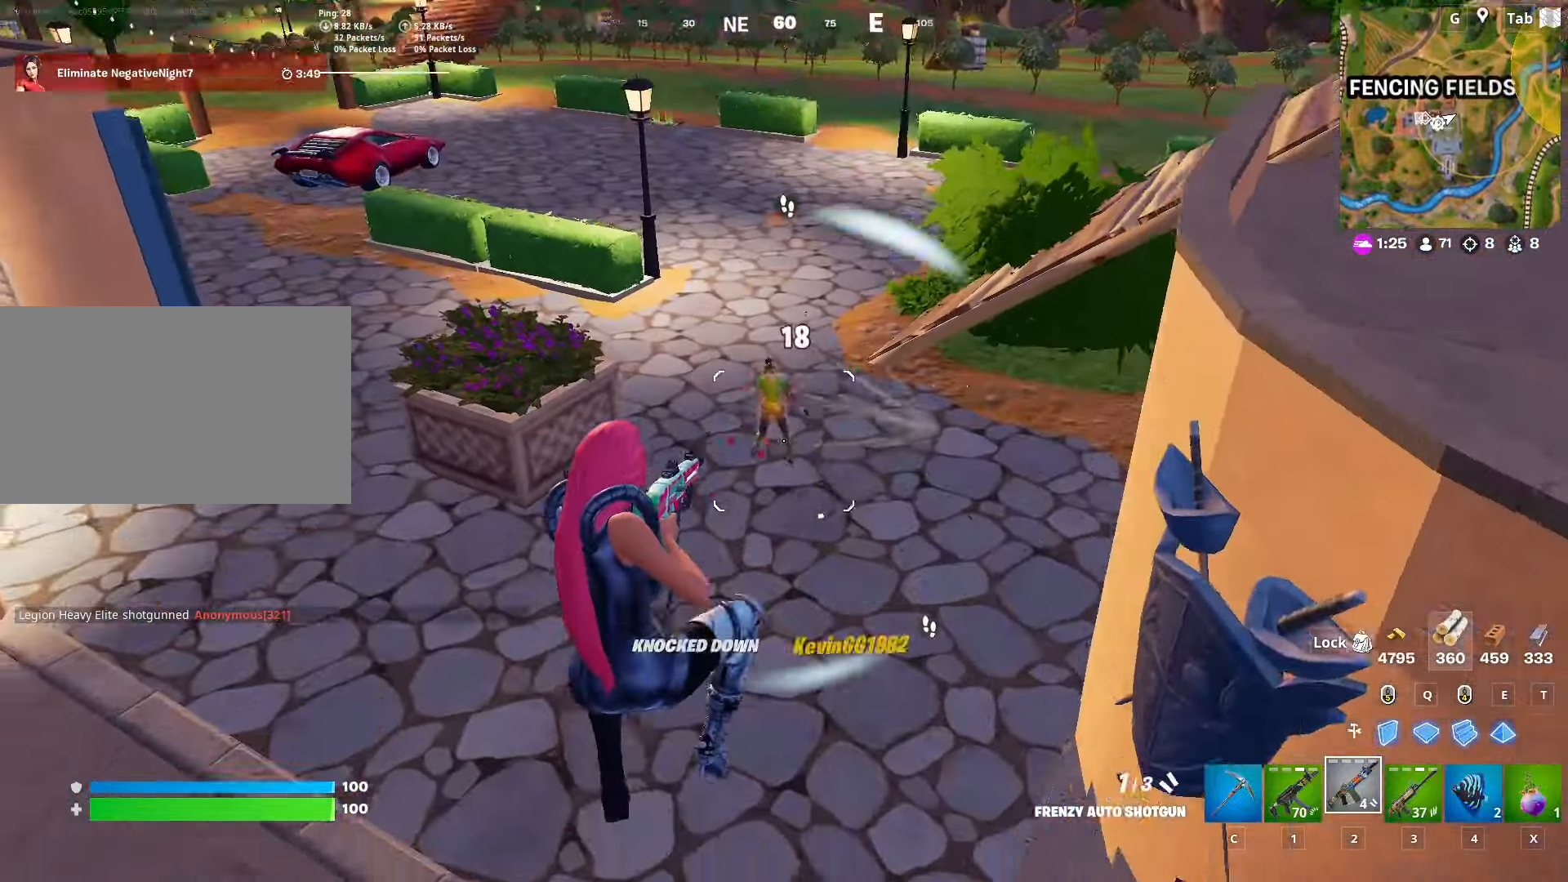
{"keys": ["w"], "mouse": [], "mouse_move": "right", "events": [[50, "mouse_left", "down"], [383, "a", "up"], [417, "mouse_left", "up"]]}
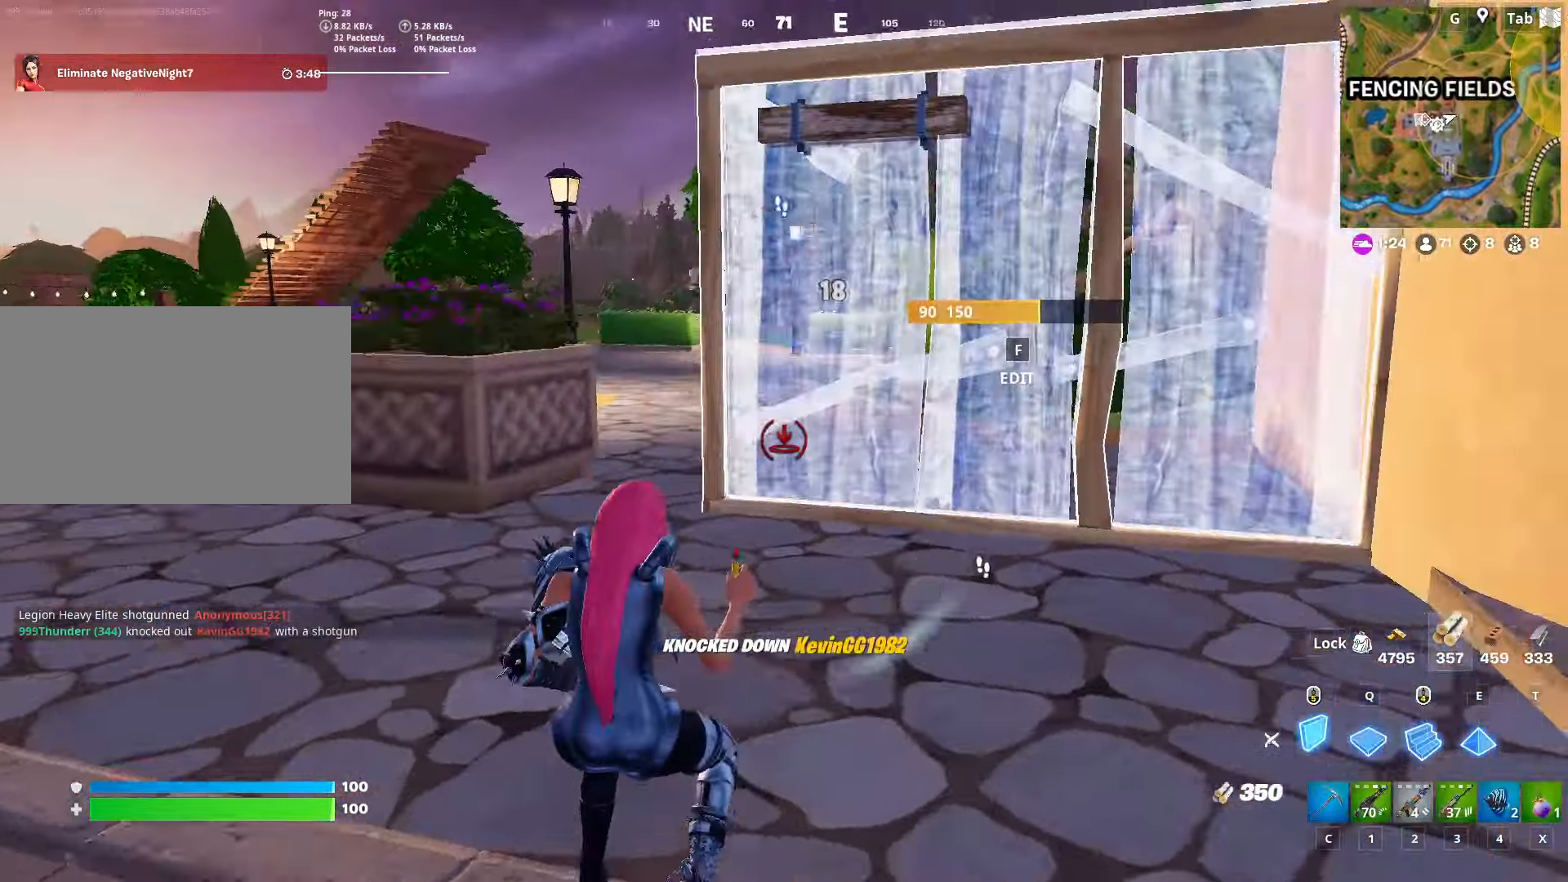
{"keys": ["f", "w"], "mouse": ["left"], "mouse_move": "up-right", "events": [[451, "f", "down"], [484, "mouse_left", "down"]]}
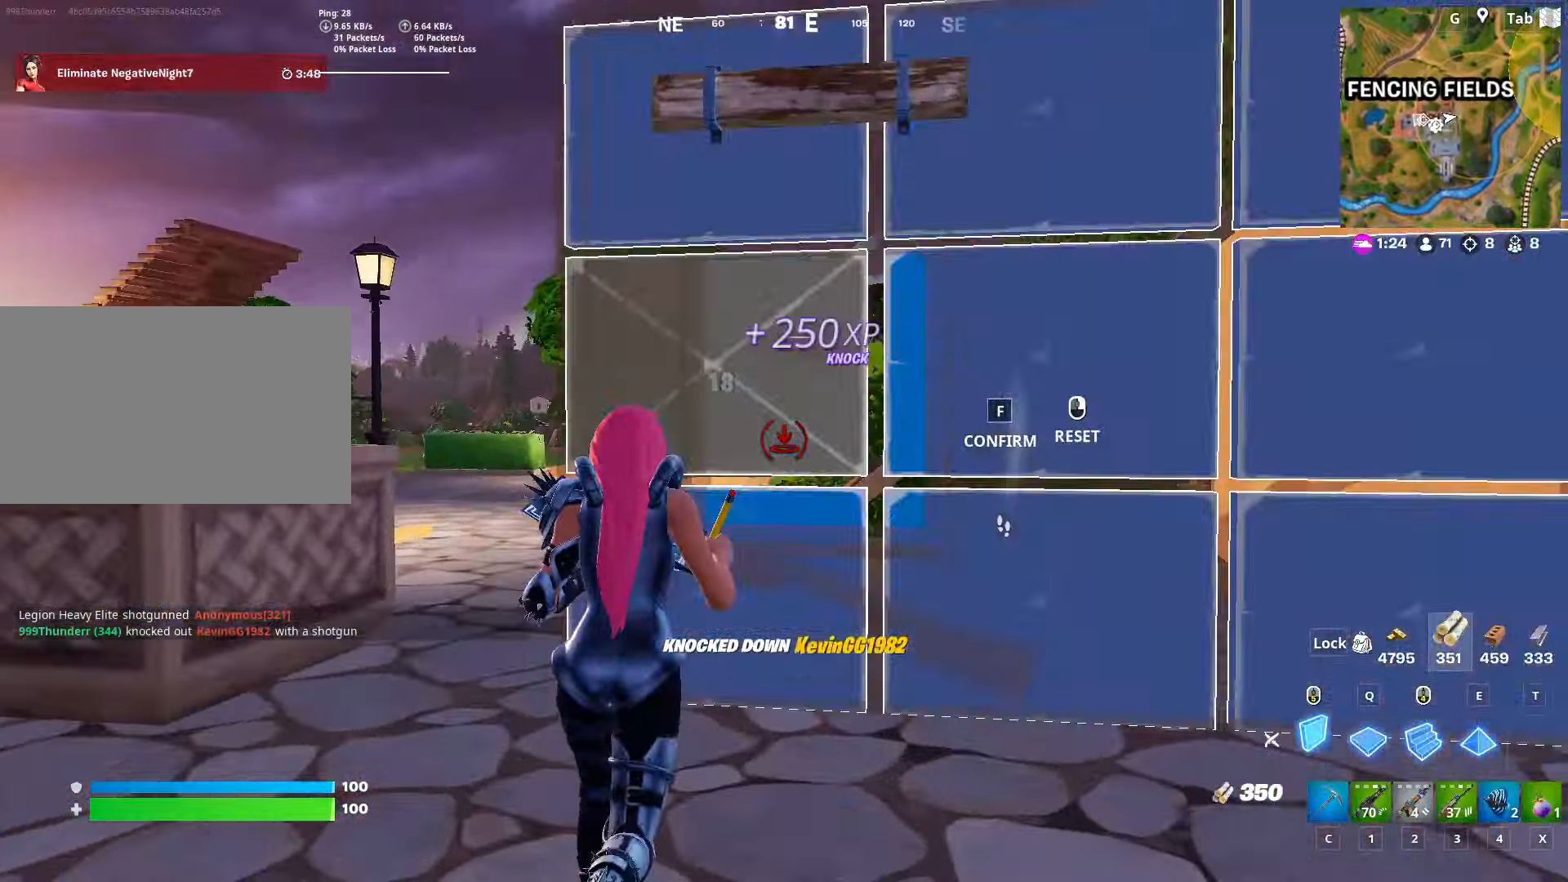
{"keys": ["d", "w"], "mouse": ["left"], "mouse_move": "right", "events": [[83, "f", "up"], [183, "mouse_left", "up"], [217, "e", "down"], [267, "mouse_left", "down"], [367, "e", "up"], [417, "d", "down"]]}
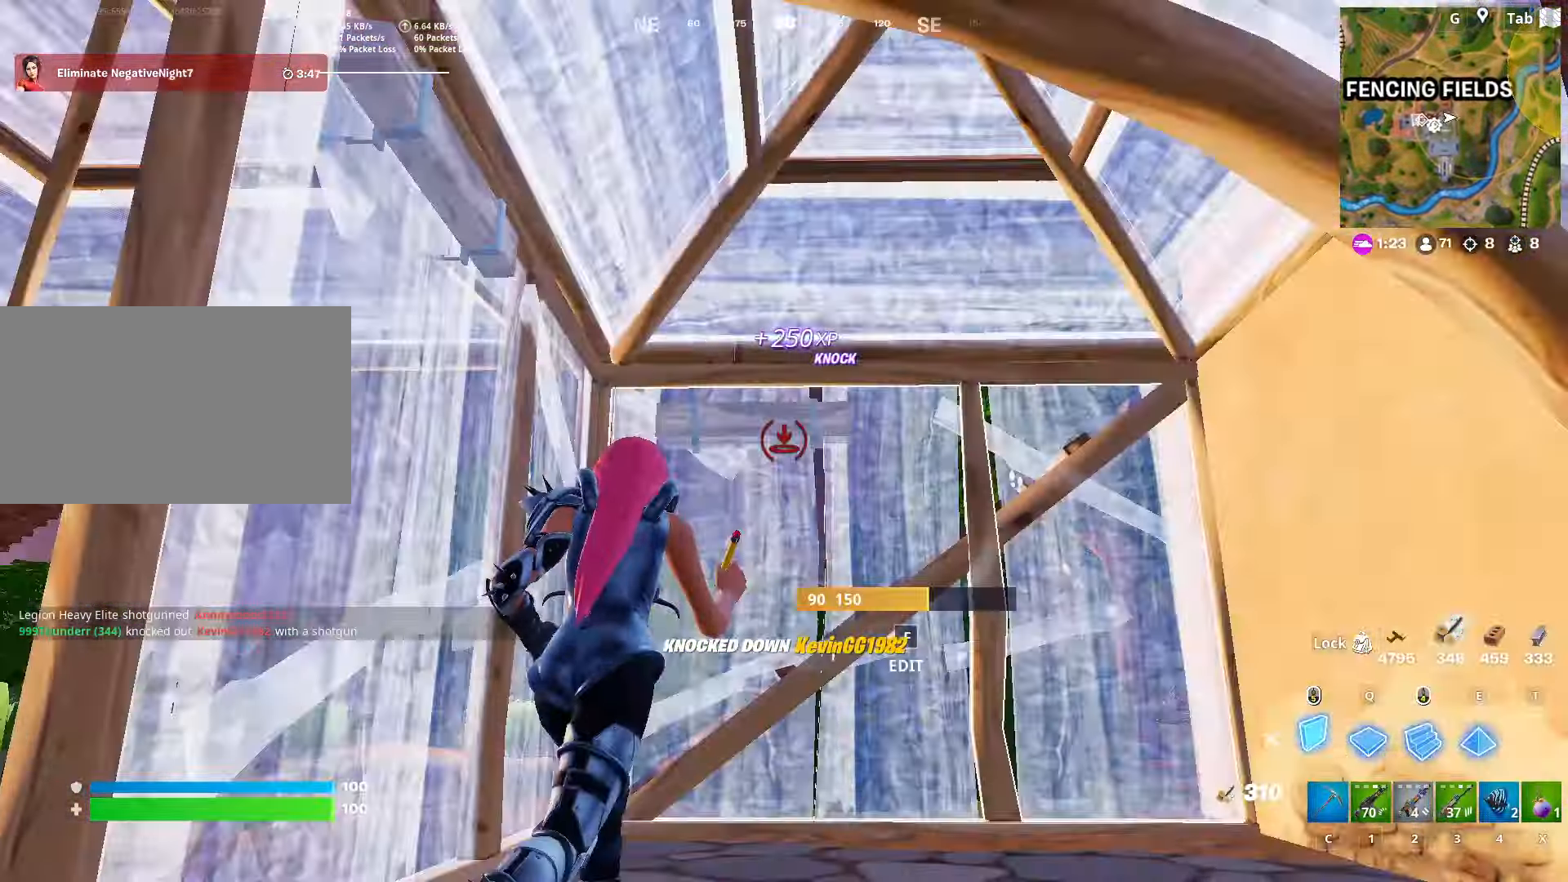
{"keys": ["a"], "mouse": [], "mouse_move": "still", "events": [[84, "mouse_left", "up"], [100, "d", "up"], [150, "c", "down"], [234, "c", "up"], [284, "mouse_wheel", "down"], [334, "a", "down"], [384, "mouse_wheel", "up"], [434, "w", "up"]]}
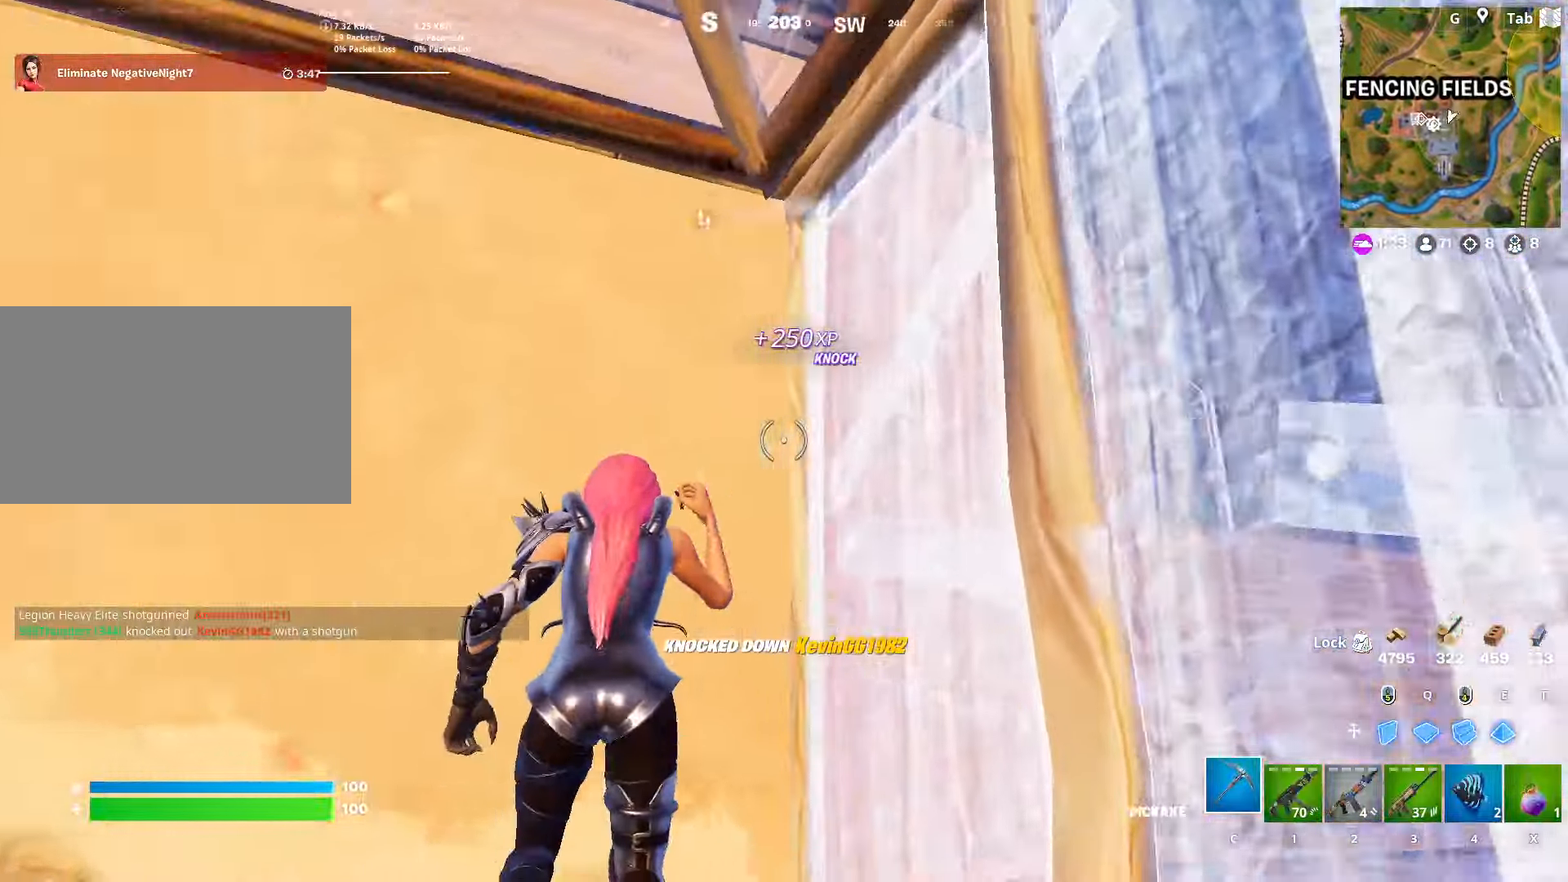
{"keys": ["f", "w"], "mouse": [], "mouse_move": "up-left", "events": [[16, "d", "down"], [66, "a", "up"], [166, "2", "down"], [300, "2", "up"], [350, "w", "down"], [433, "d", "up"], [483, "f", "down"]]}
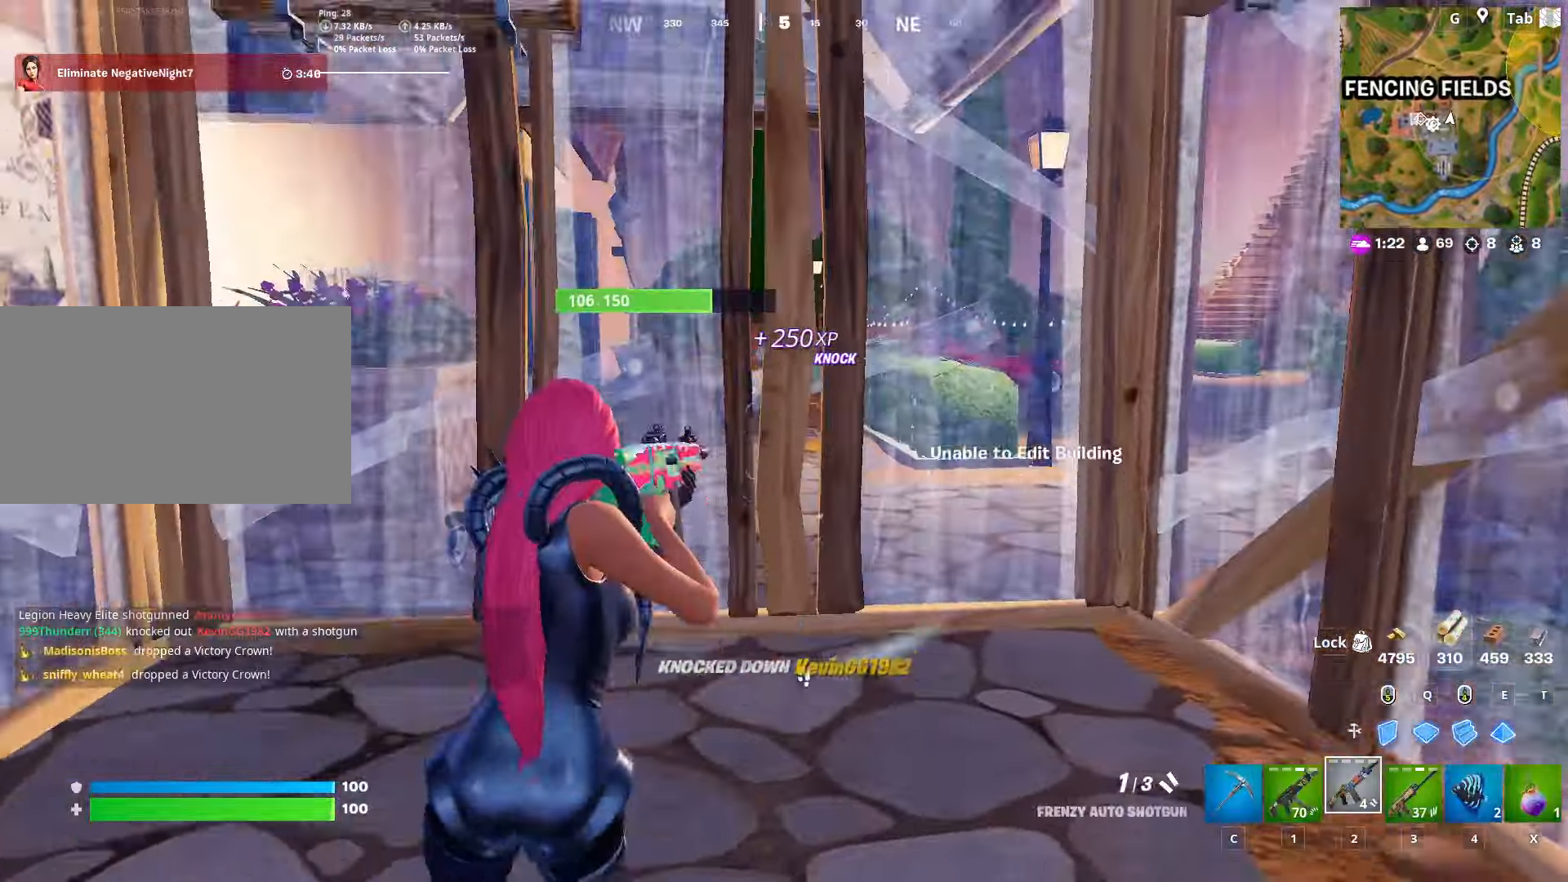
{"keys": [], "mouse": [], "mouse_move": "down-left", "events": [[84, "mouse_left", "down"], [134, "f", "up"], [217, "mouse_left", "up"], [451, "w", "up"]]}
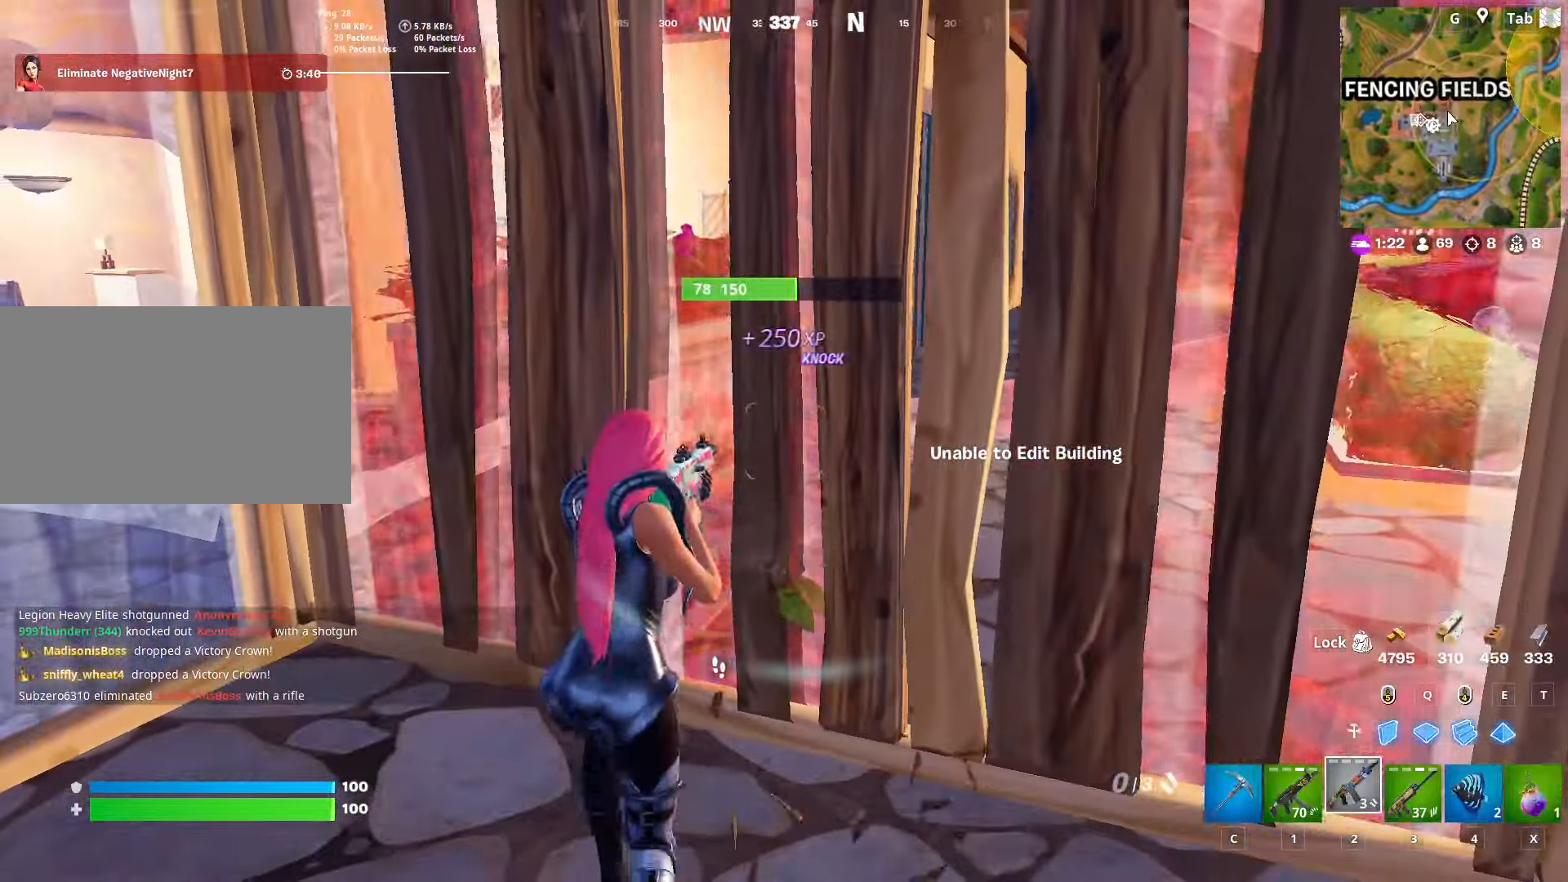
{"keys": ["a"], "mouse": ["left"], "mouse_move": "still", "events": [[50, "c", "down"], [100, "a", "down"], [150, "c", "up"], [417, "mouse_left", "down"]]}
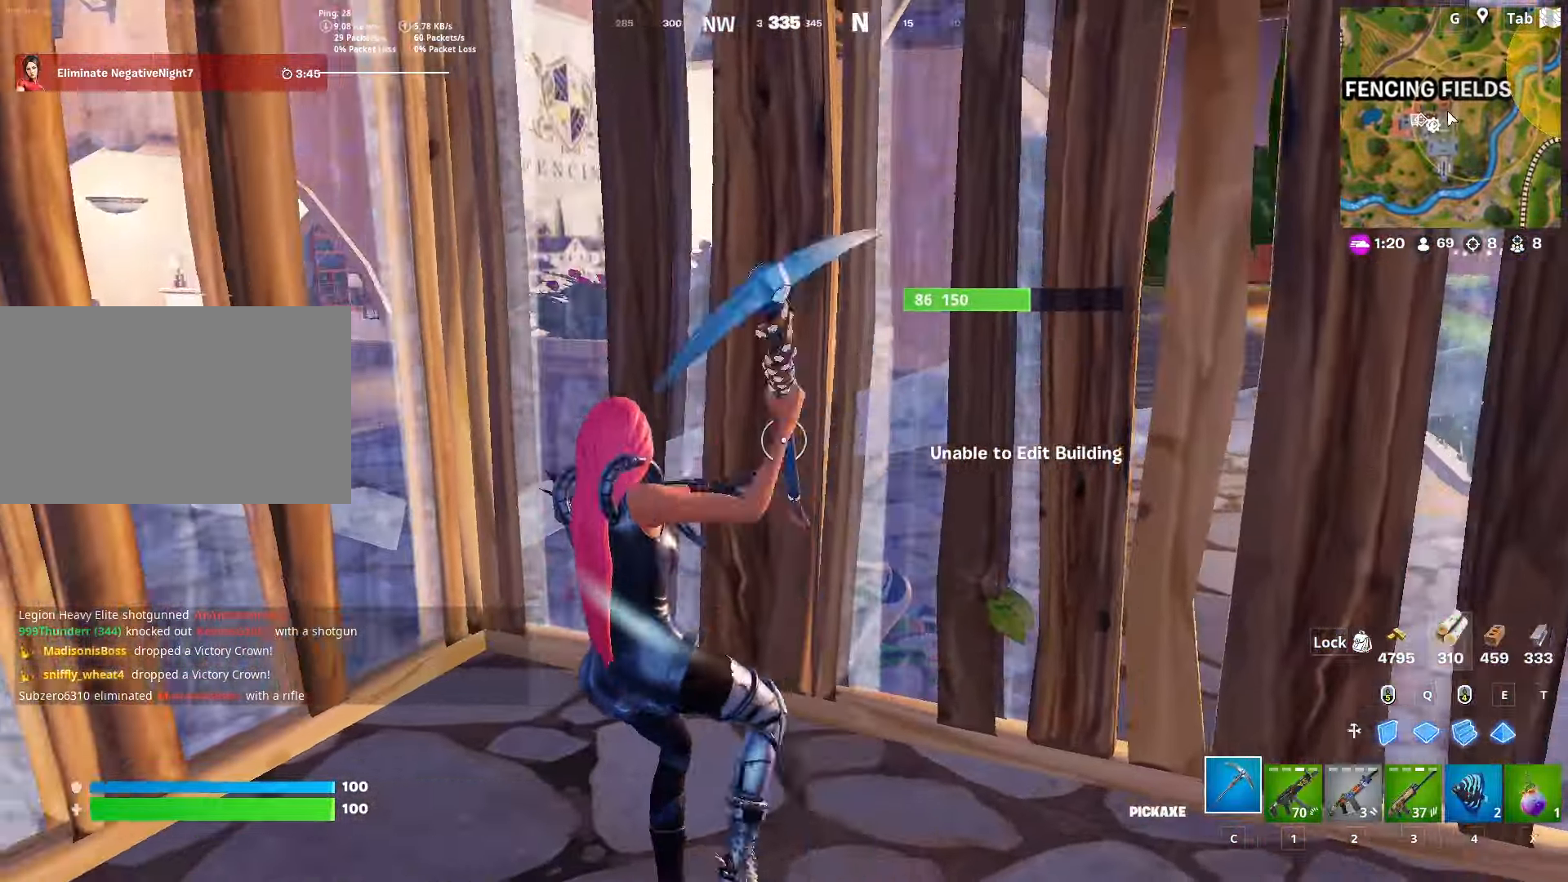
{"keys": ["d", "w"], "mouse": ["left"], "mouse_move": "down", "events": [[150, "s", "down"], [250, "d", "down"], [300, "a", "up"], [350, "s", "up"], [484, "w", "down"]]}
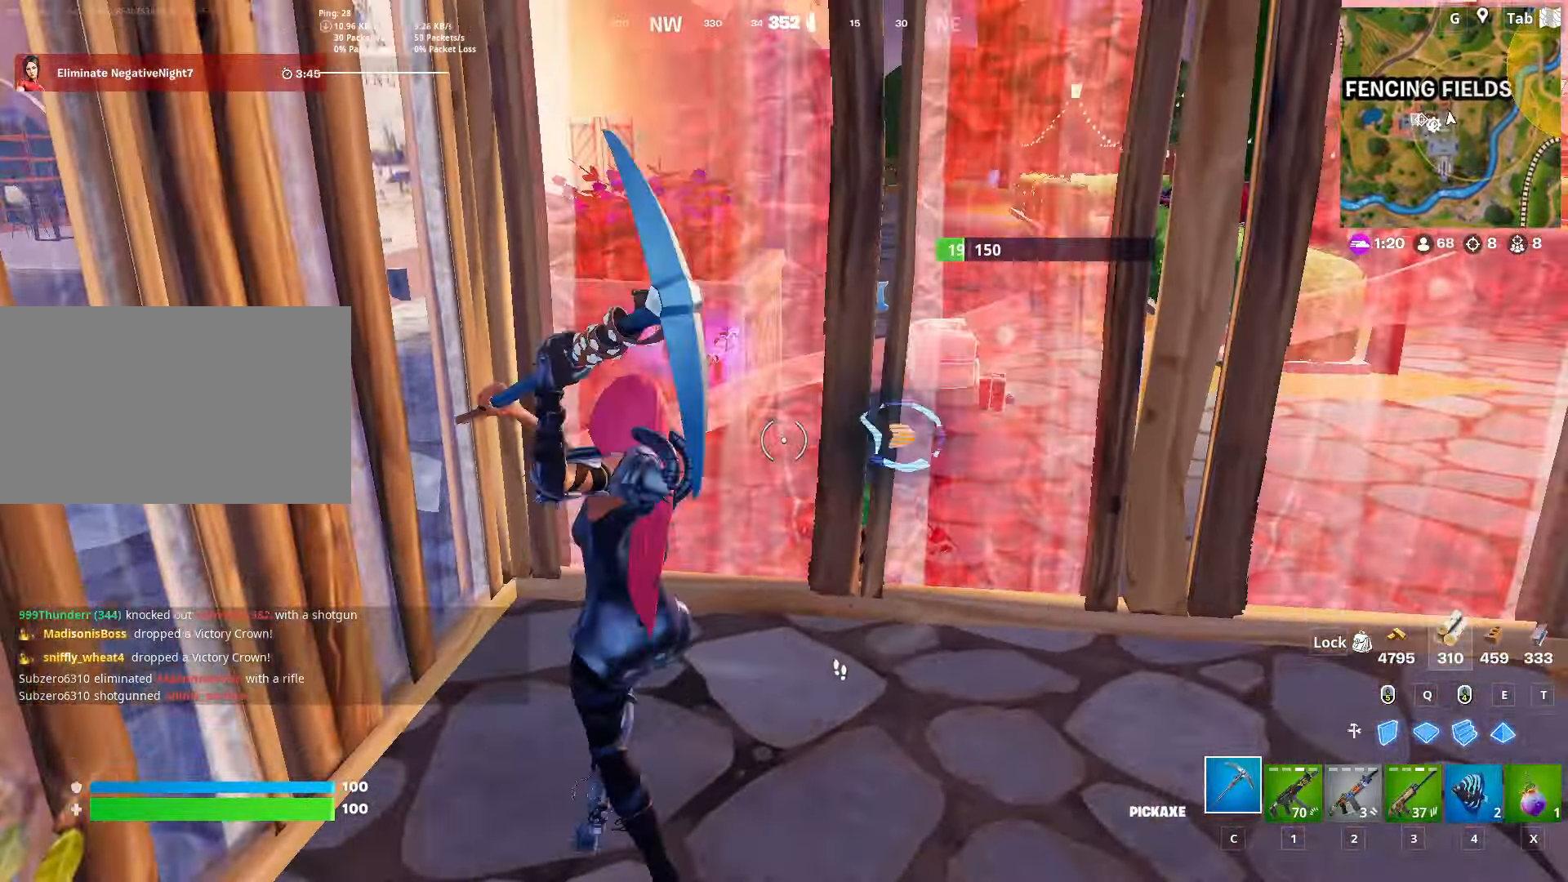
{"keys": ["w"], "mouse": [], "mouse_move": "left", "events": [[83, "d", "up"], [316, "mouse_left", "up"], [450, "w", "up"], [500, "w", "down"]]}
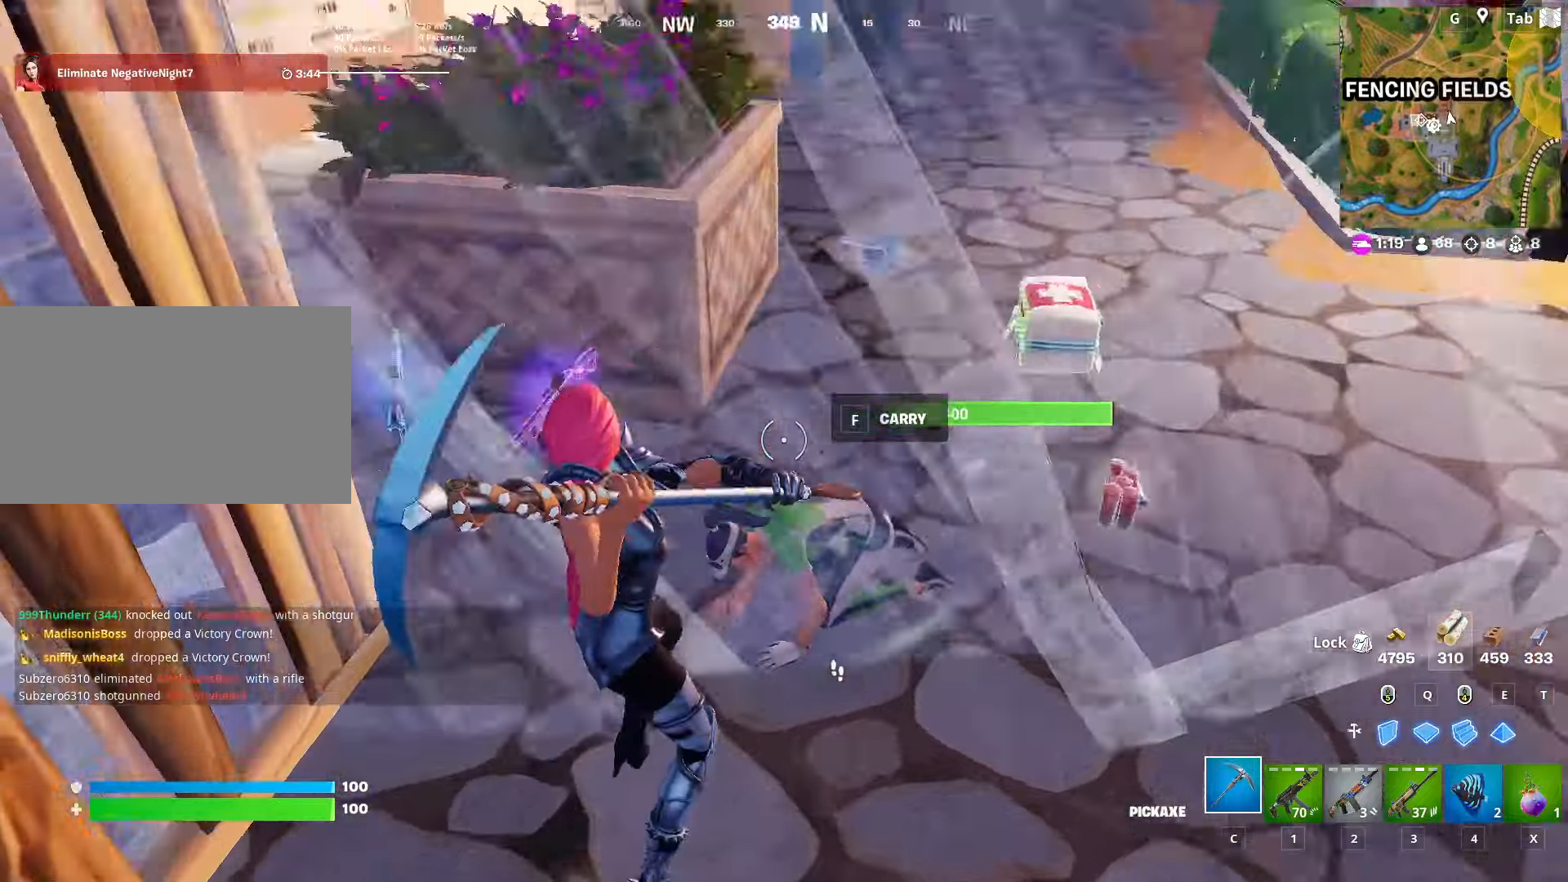
{"keys": ["s"], "mouse": [], "mouse_move": "right", "events": [[233, "2", "down"], [333, "2", "up"], [333, "w", "up"], [433, "s", "down"]]}
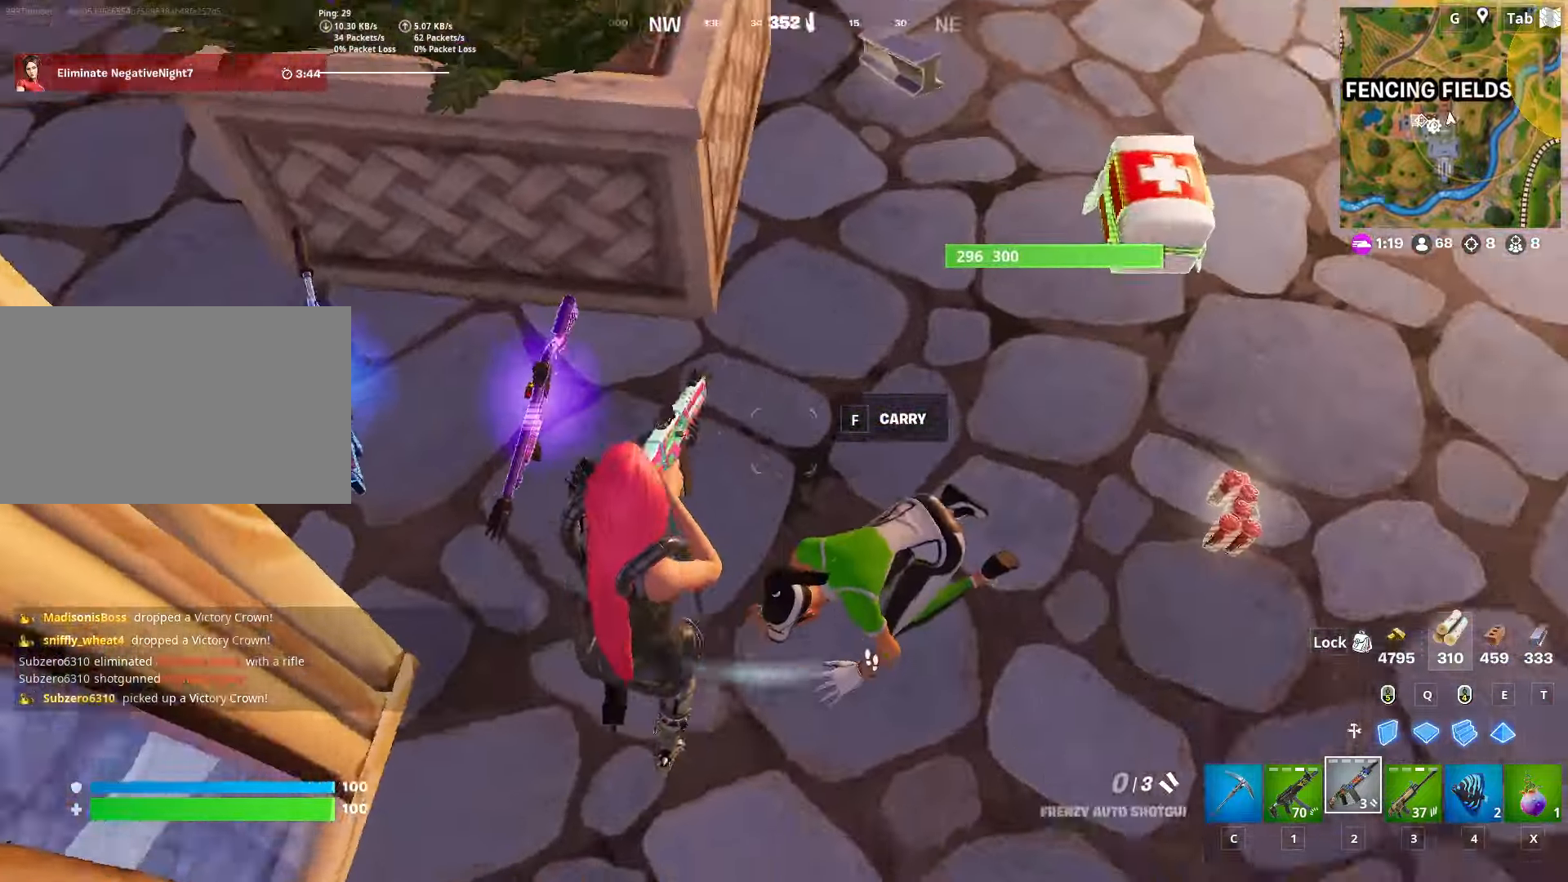
{"keys": [], "mouse": [], "mouse_move": "up-left", "events": [[350, "mouse_left", "down"], [350, "s", "up"], [451, "mouse_left", "up"]]}
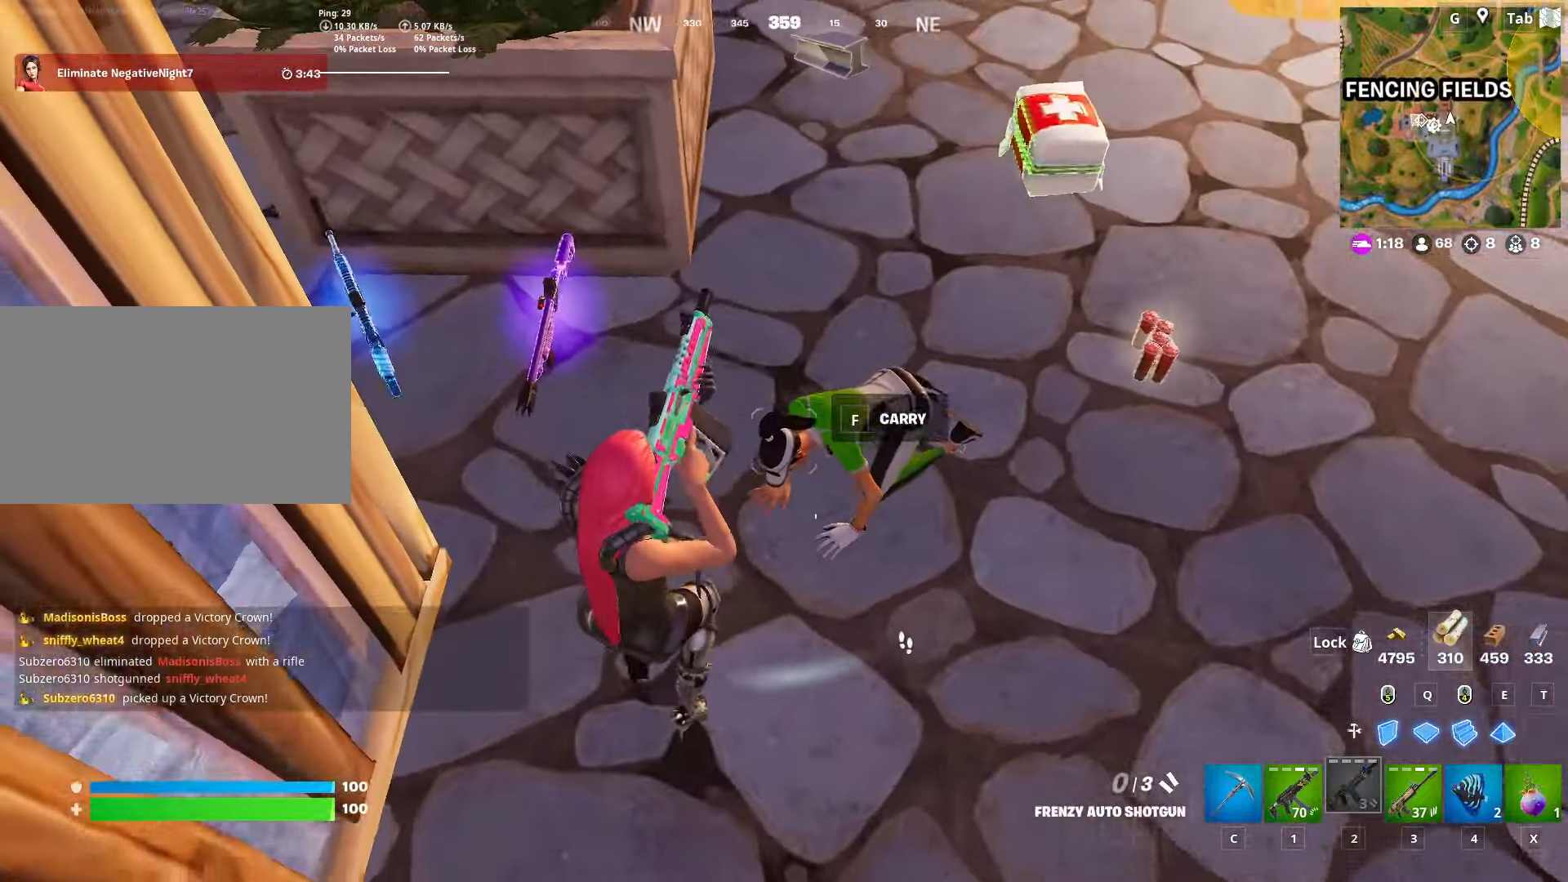
{"keys": ["2", "w"], "mouse": [], "mouse_move": "down", "events": [[83, "w", "down"], [317, "c", "down"], [417, "c", "up"], [500, "2", "down"]]}
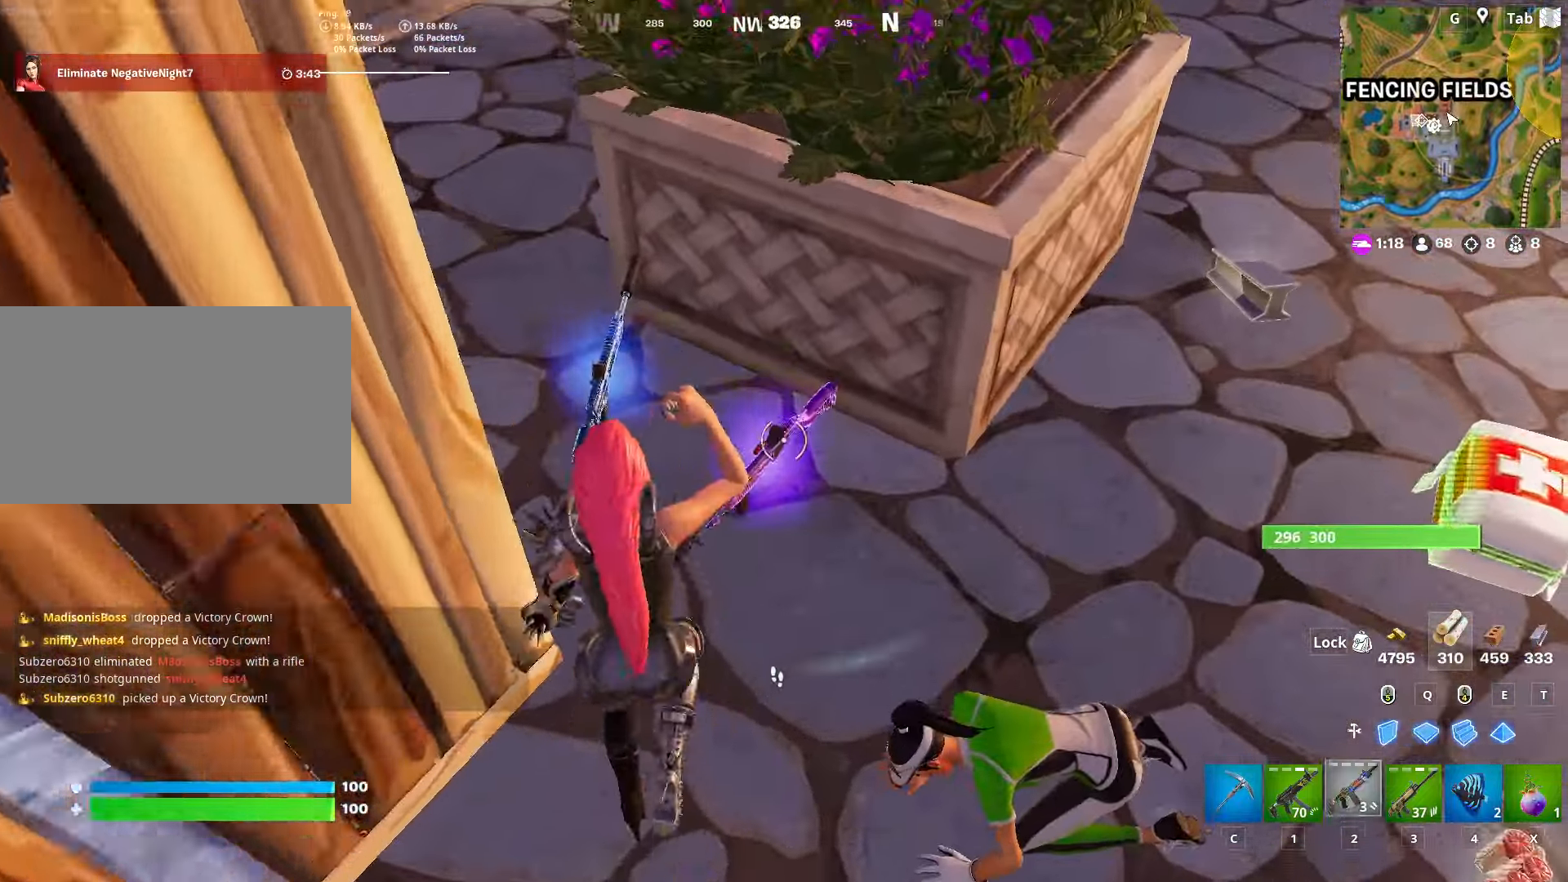
{"keys": [], "mouse": [], "mouse_move": "still", "events": [[150, "2", "up"], [150, "mouse_wheel", "down"], [184, "w", "up"], [234, "mouse_wheel", "up"], [334, "d", "down"], [467, "d", "up"]]}
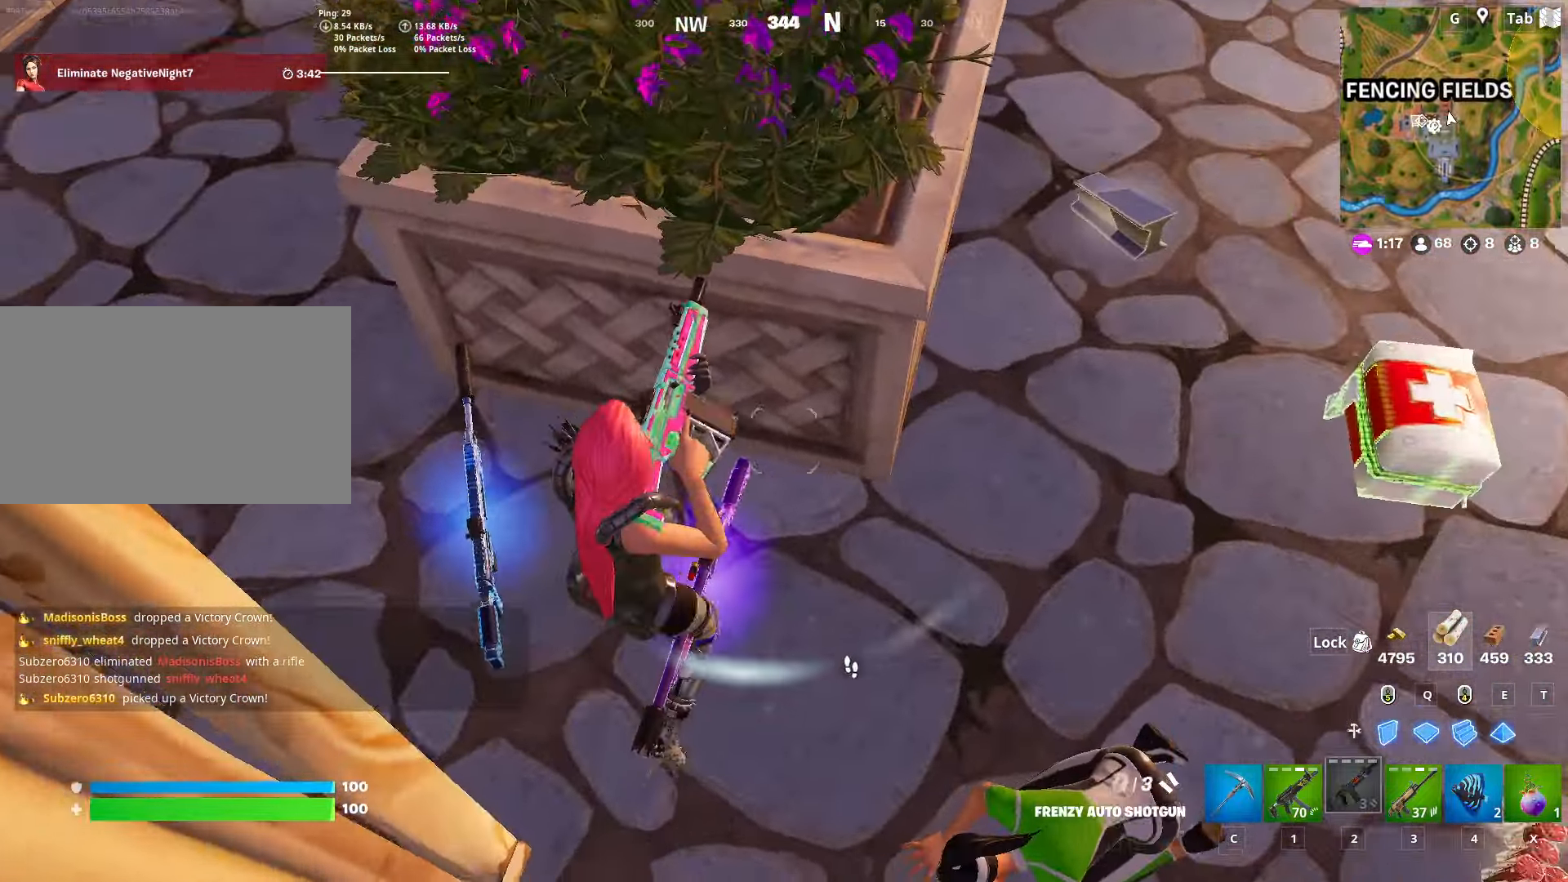
{"keys": ["a"], "mouse": [], "mouse_move": "left", "events": [[16, "a", "down"], [233, "mouse_wheel", "down"], [283, "mouse_wheel", "up"], [333, "s", "down"], [383, "mouse_wheel", "down"], [417, "mouse_wheel", "up"], [467, "s", "up"]]}
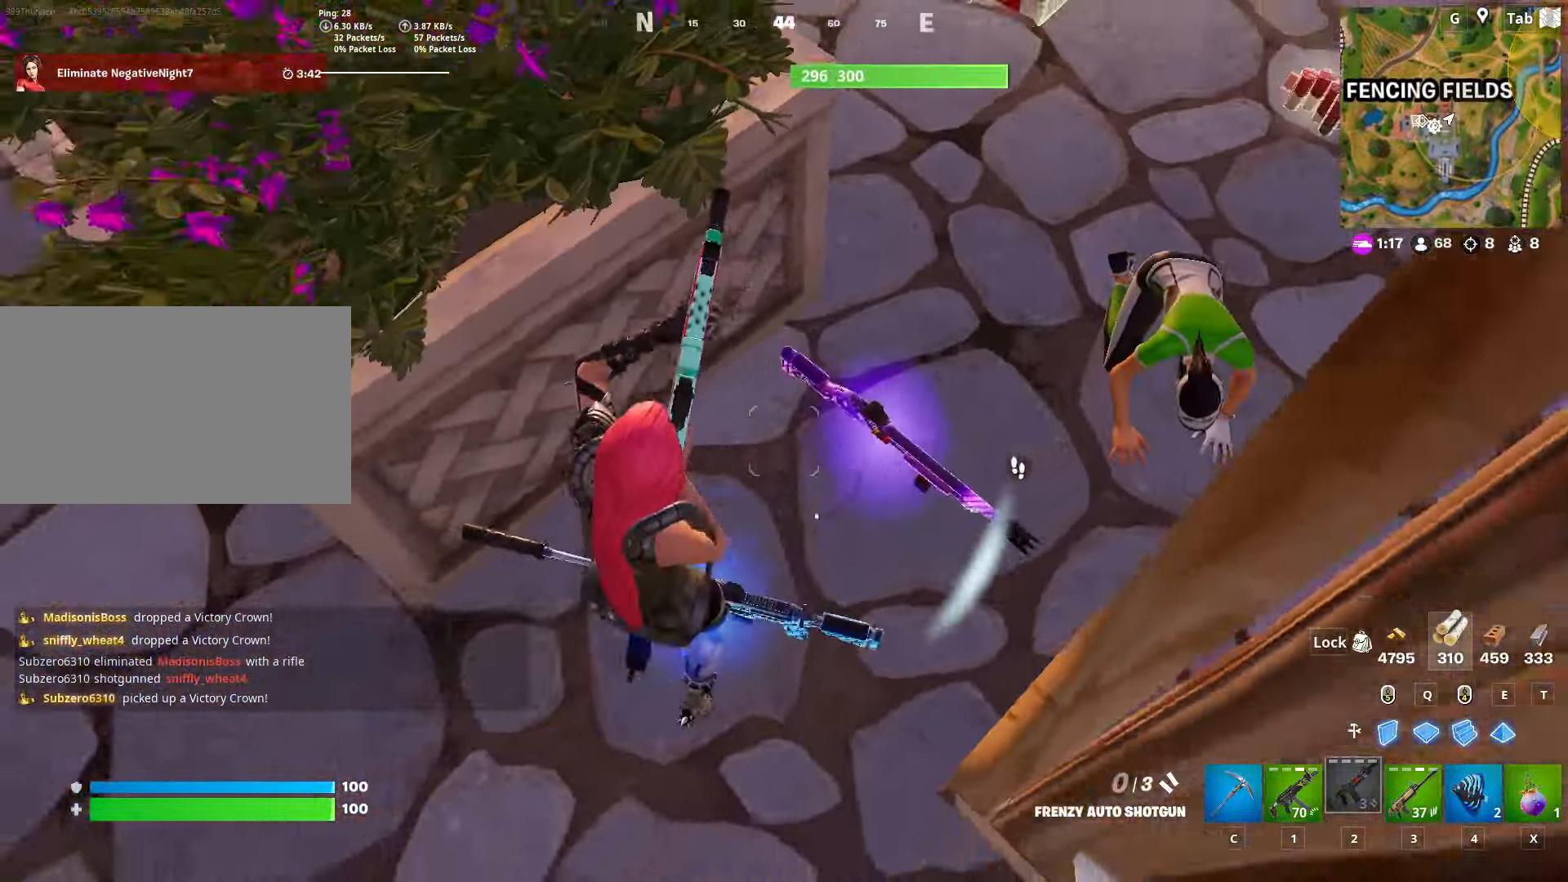
{"keys": ["d", "w"], "mouse": [], "mouse_move": "up-right", "events": [[117, "a", "up"], [117, "mouse_wheel", "down"], [150, "a", "down"], [200, "mouse_wheel", "up"], [300, "d", "down"], [300, "w", "down"], [350, "a", "up"]]}
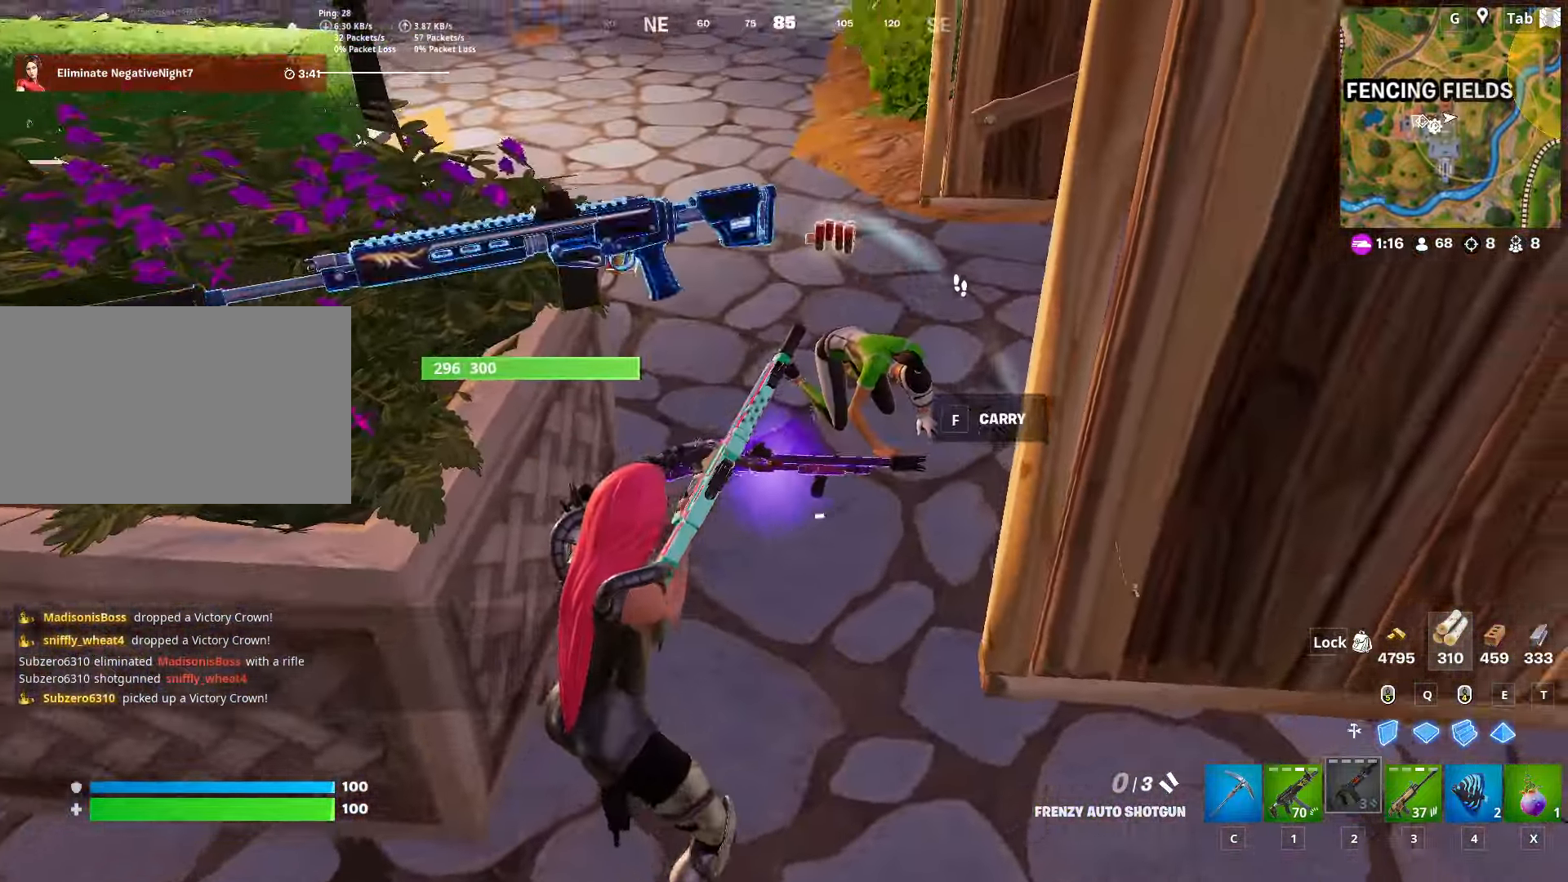
{"keys": ["d"], "mouse": ["left"], "mouse_move": "down-left", "events": [[83, "d", "up"], [133, "1", "down"], [267, "1", "up"], [317, "d", "down"], [400, "mouse_left", "down"], [450, "w", "up"]]}
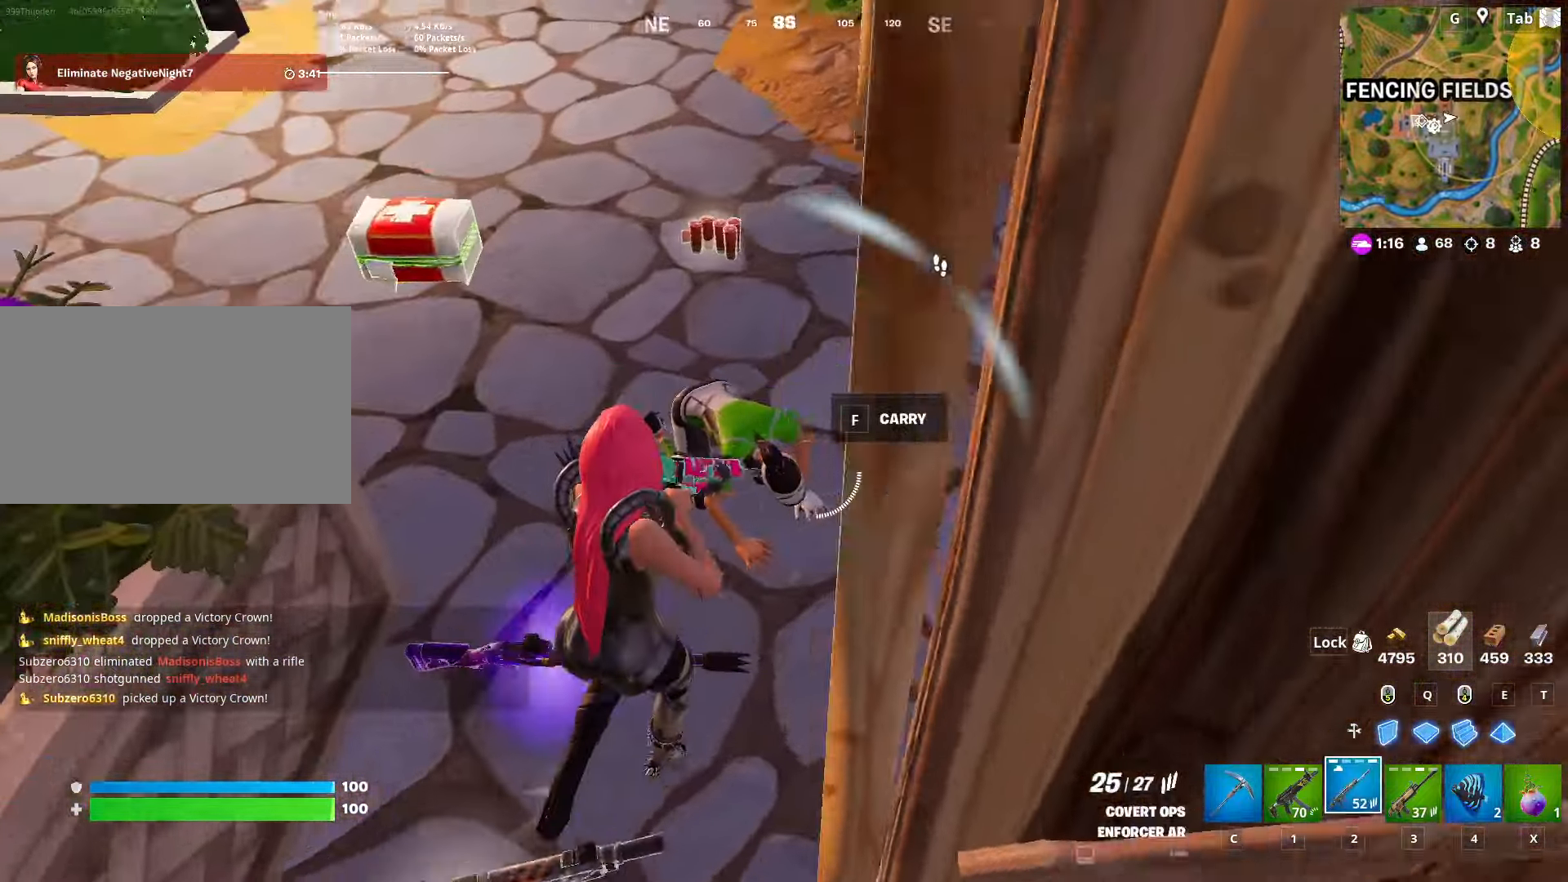
{"keys": ["d"], "mouse": ["left"], "mouse_move": "left", "events": [[50, "d", "up"], [100, "s", "down"], [150, "d", "down"], [467, "s", "up"]]}
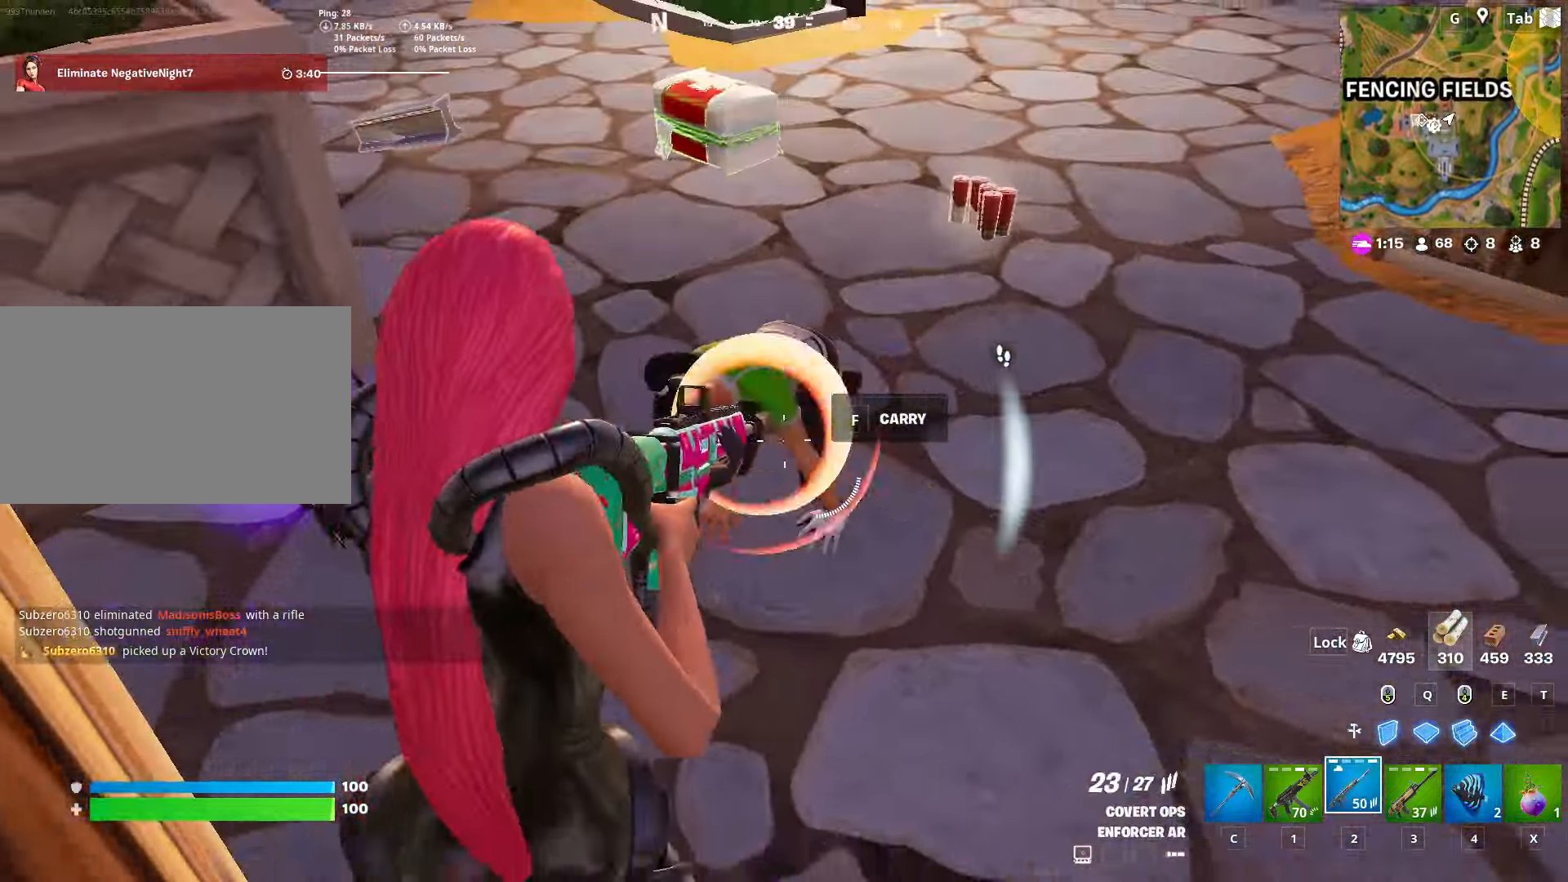
{"keys": ["d", "q", "w"], "mouse": [], "mouse_move": "up", "events": [[100, "w", "down"], [300, "d", "up"], [400, "d", "down"], [433, "mouse_left", "up"], [433, "q", "down"]]}
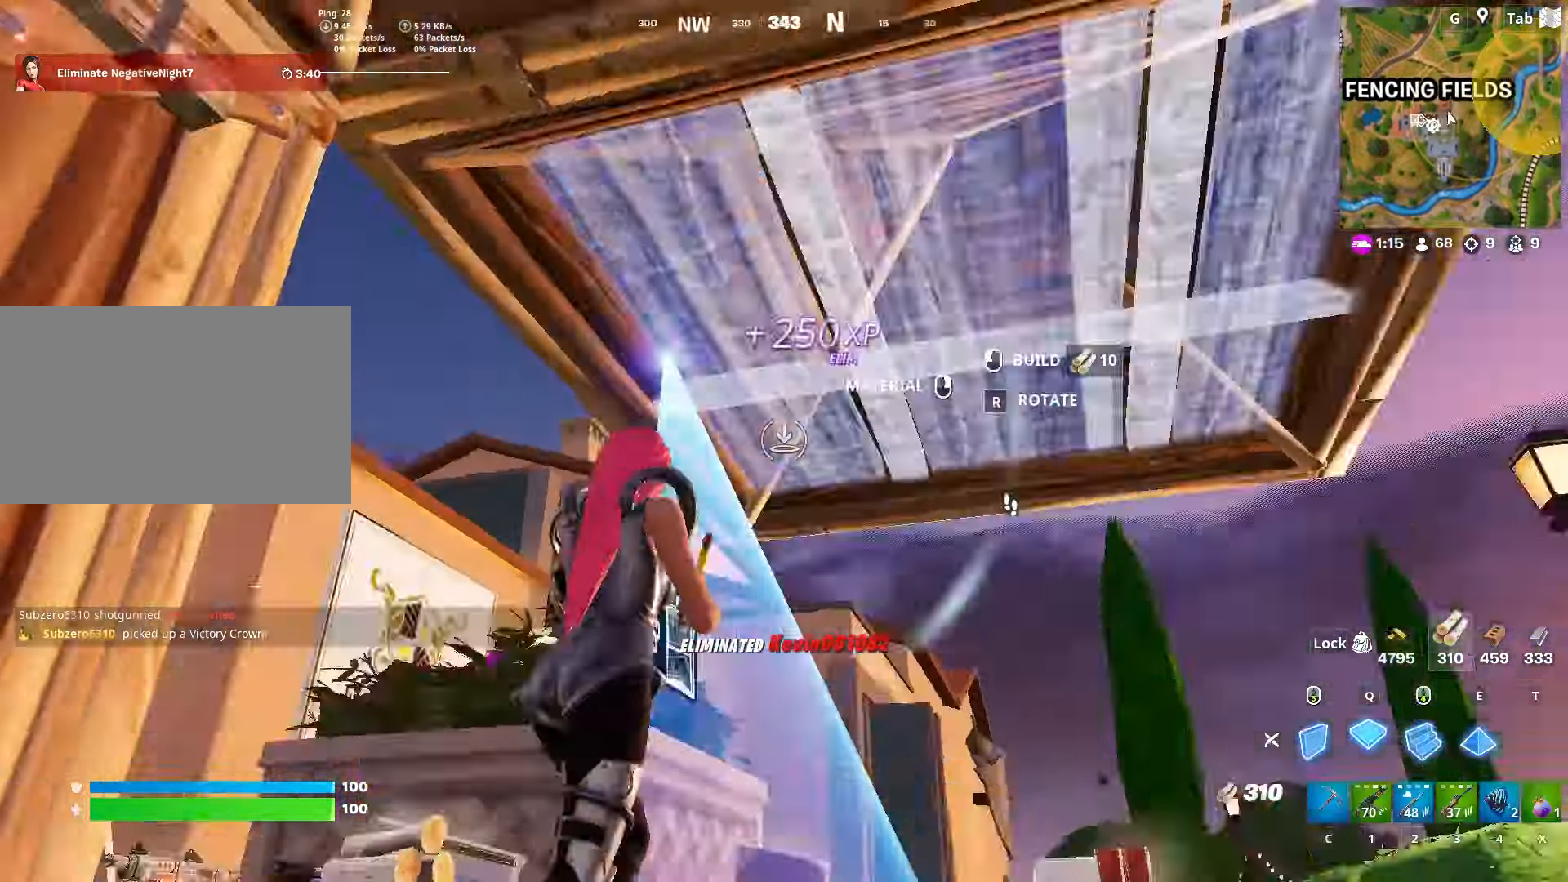
{"keys": [], "mouse": ["left"], "mouse_move": "down", "events": [[33, "mouse_left", "down"], [84, "q", "up"], [184, "q", "down"], [217, "d", "up"], [317, "e", "down"], [367, "q", "up"], [417, "e", "up"], [417, "w", "up"]]}
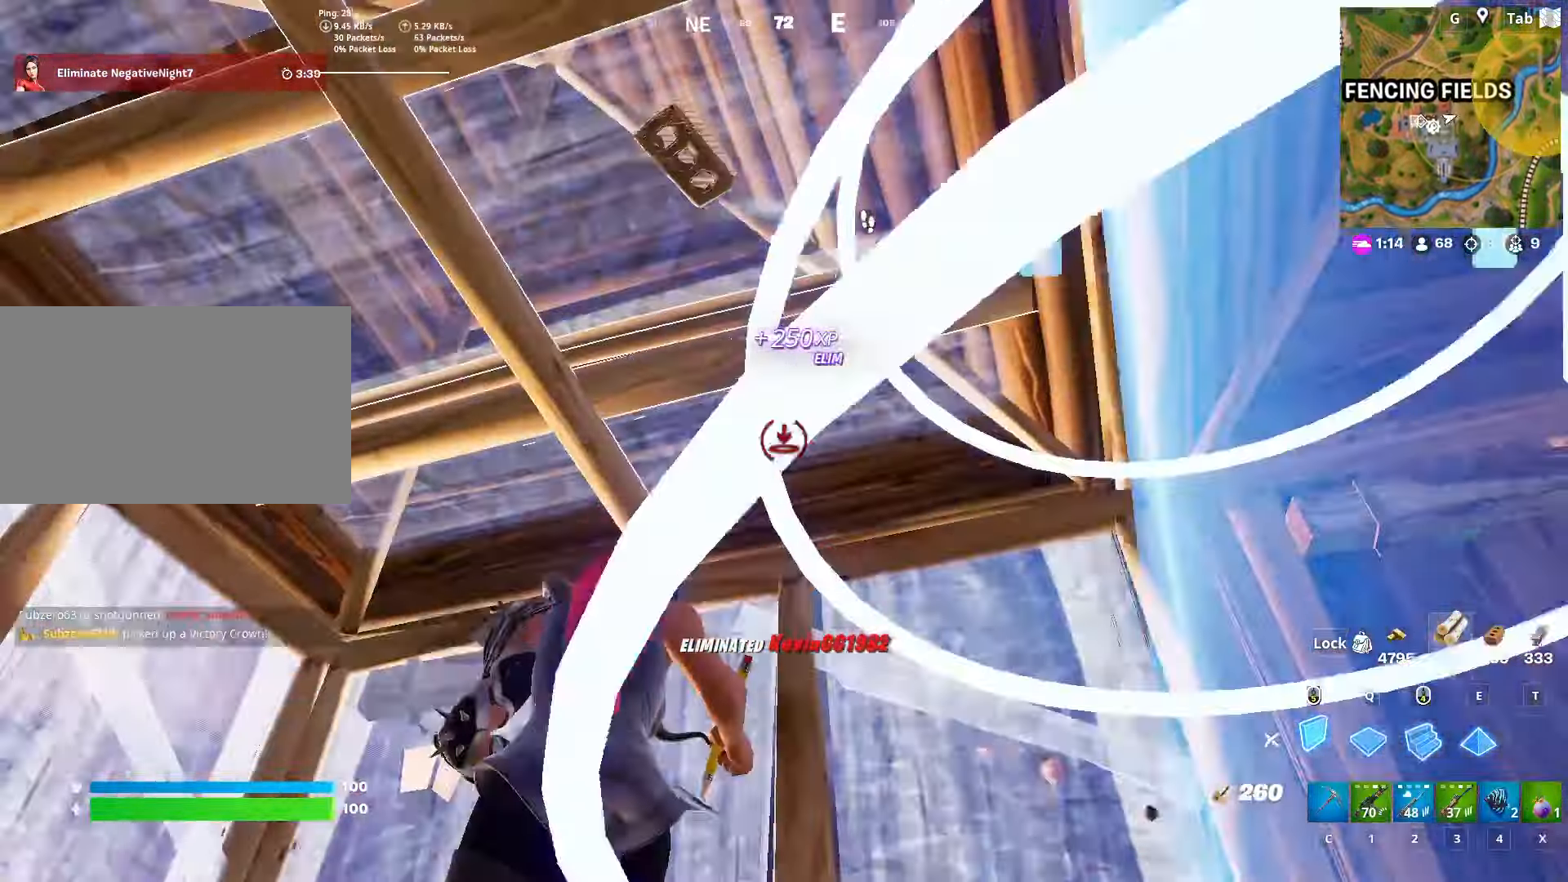
{"keys": ["a"], "mouse": [], "mouse_move": "still", "events": [[50, "2", "down"], [150, "2", "up"], [150, "mouse_left", "up"], [234, "s", "down"], [284, "a", "down"], [417, "s", "up"]]}